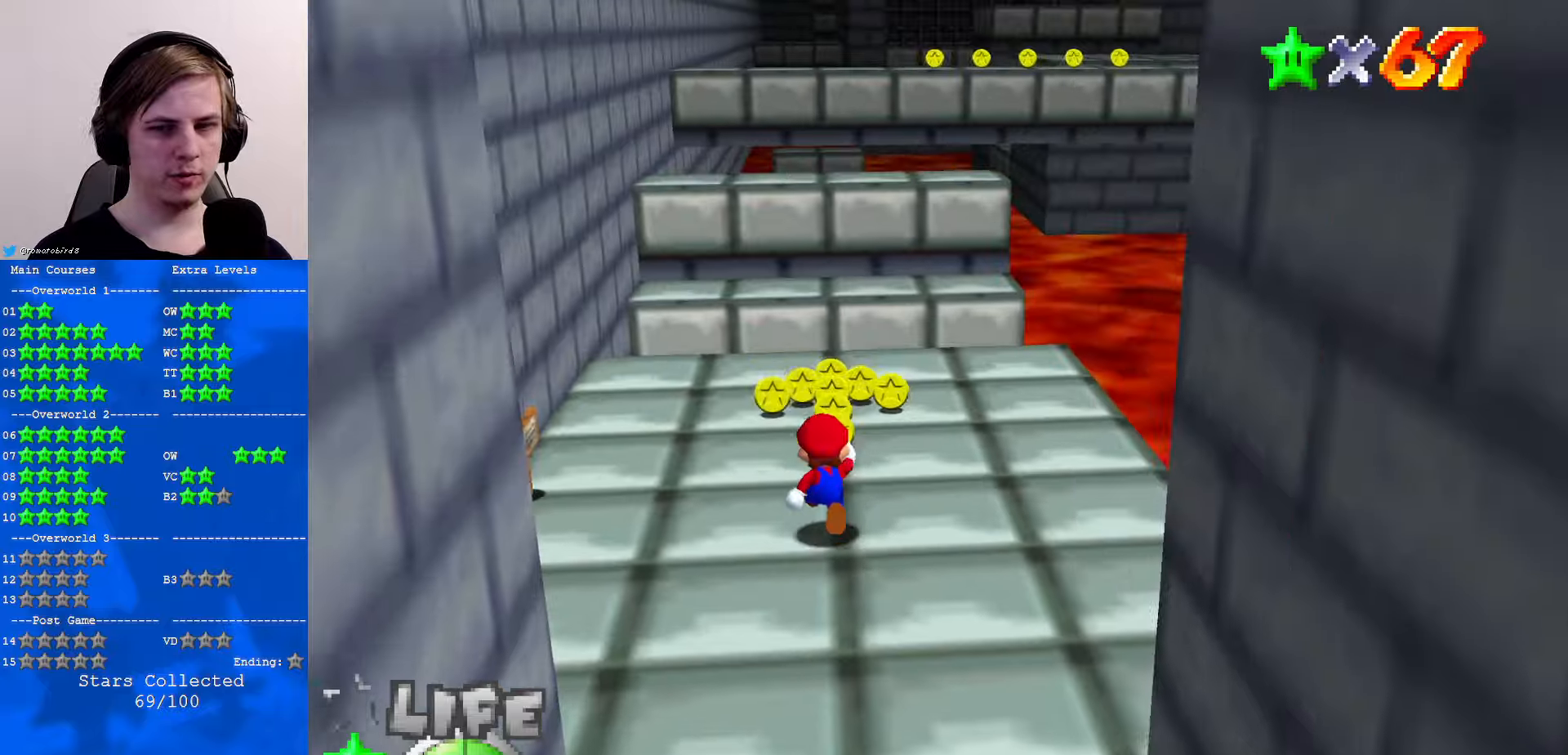
Gameplay with a controller (Nintendo layout); each line is a JSON object with the inputs held at the frame after it. "events" lists button and stick changes between this image and that frame as [ms after this image, input, new state], when the widget could be followed in between. Not read: L1 L3 R3.
{"buttons": [], "left_stick": "up", "events": []}
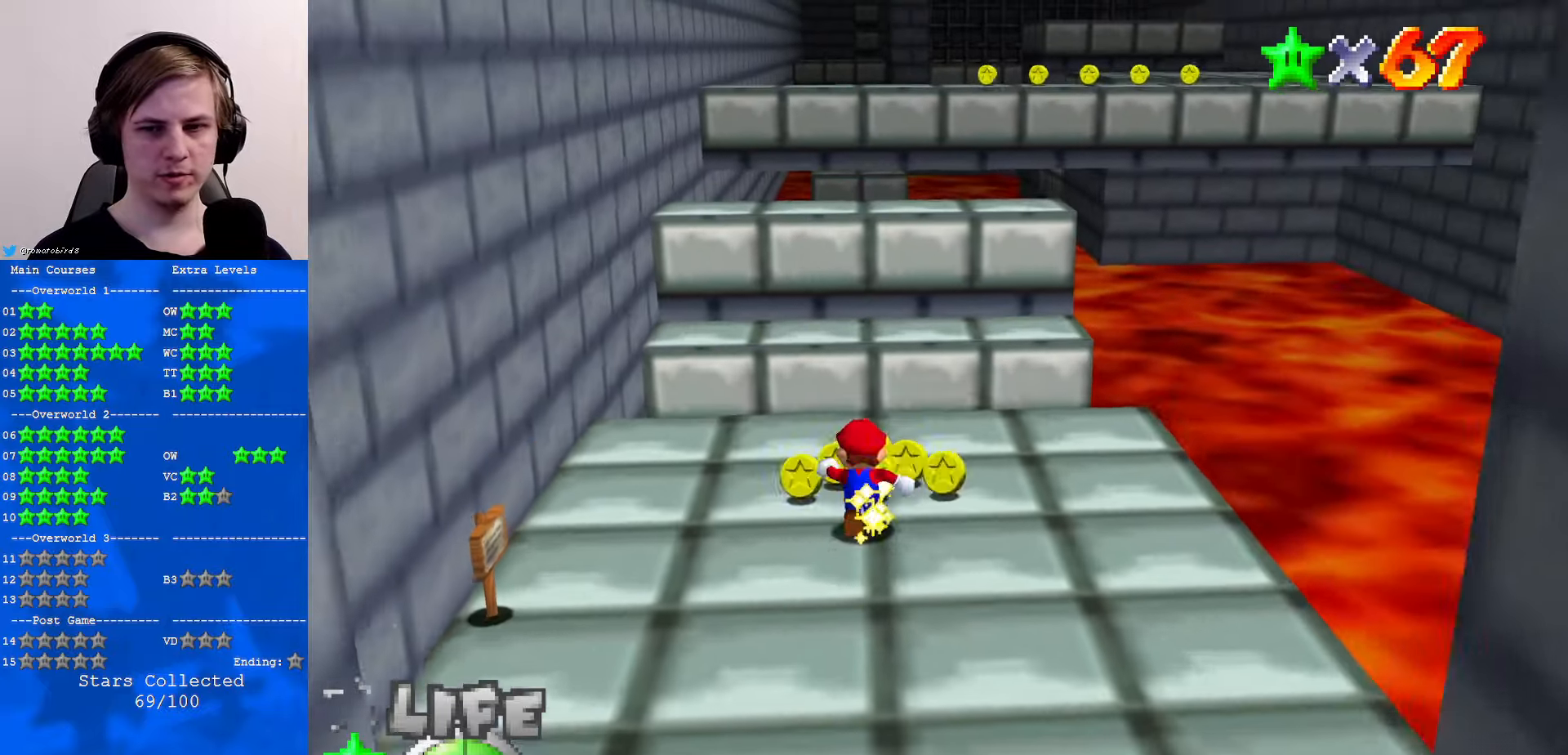
{"buttons": ["Z"], "left_stick": "up", "events": [[100, "Z", "down"], [167, "A", "down"], [267, "A", "up"], [300, "C_DOWN", "down"], [333, "C_LEFT", "down"], [433, "C_LEFT", "up"], [467, "C_DOWN", "up"]]}
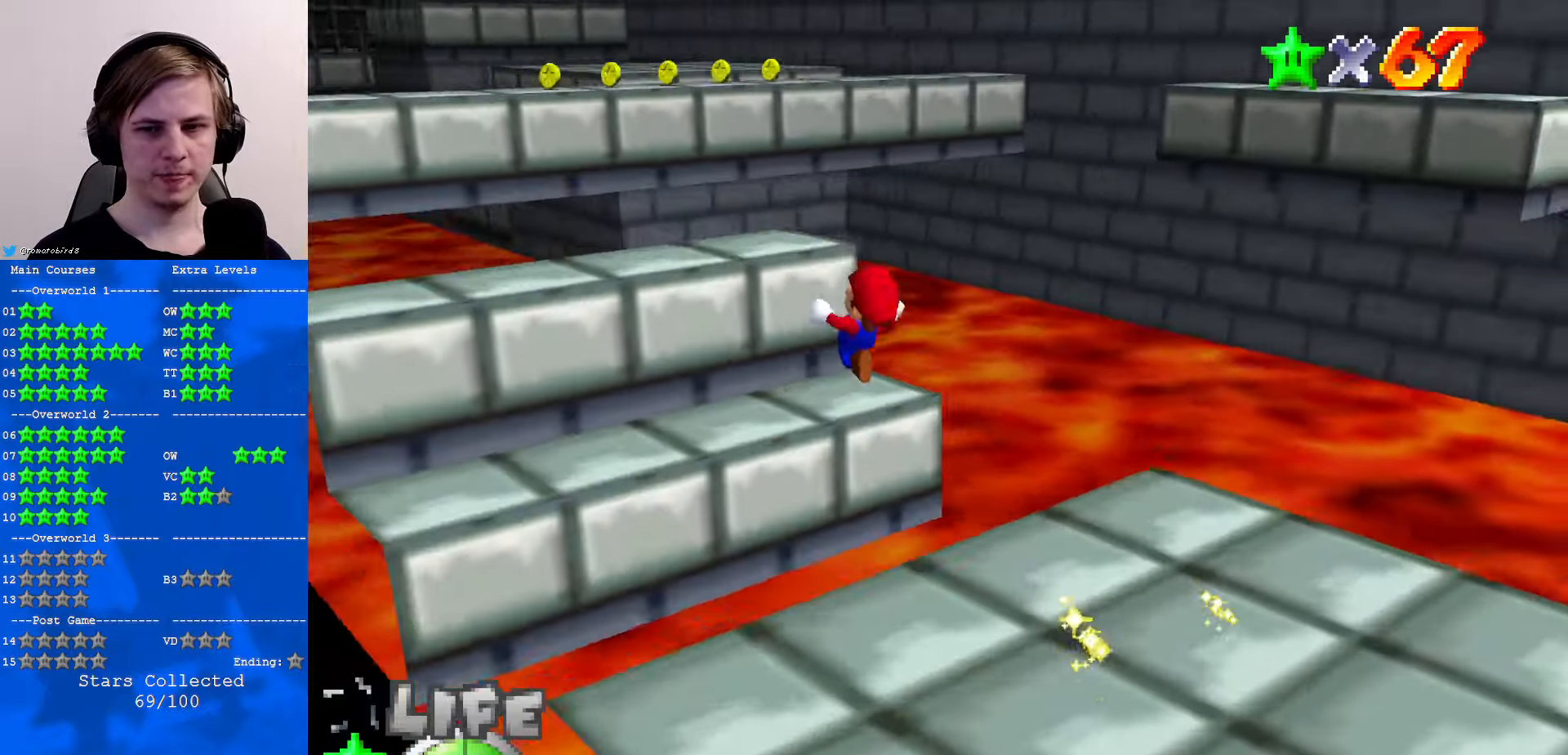
{"buttons": [], "left_stick": "center", "events": [[100, "Z", "up"], [433, "left_stick", "center"]]}
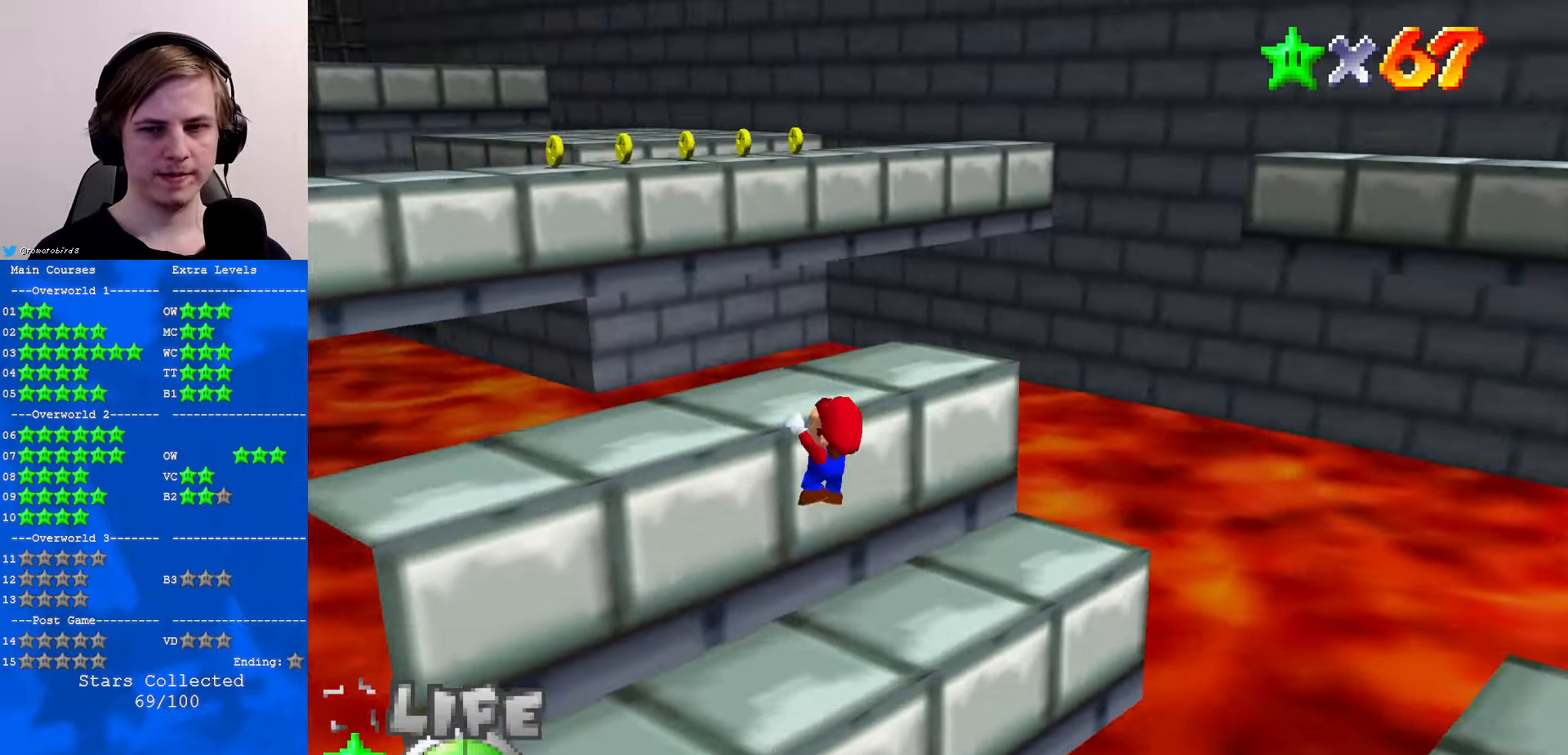
{"buttons": [], "left_stick": "center", "events": [[200, "A", "down"], [300, "A", "up"]]}
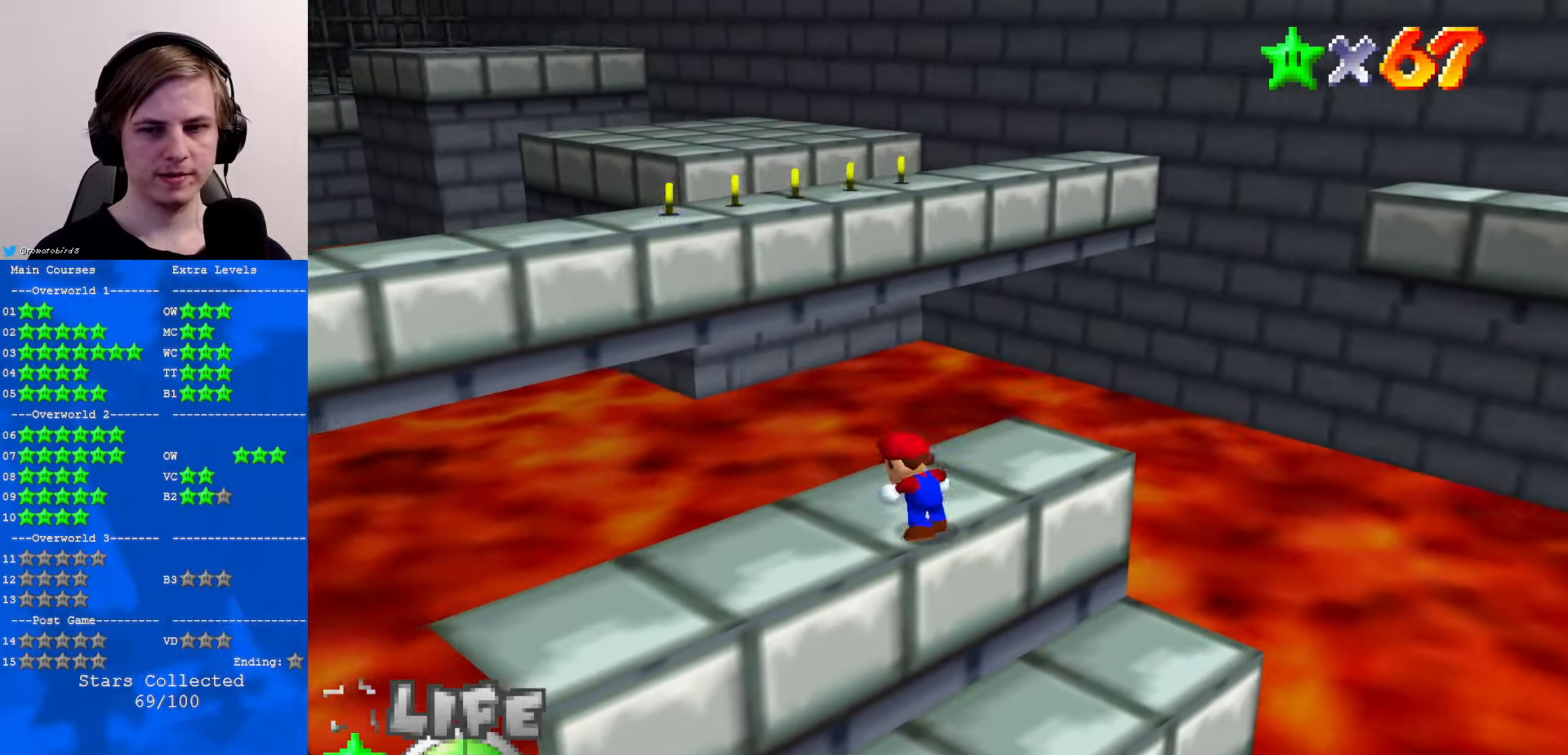
{"buttons": [], "left_stick": "center", "events": []}
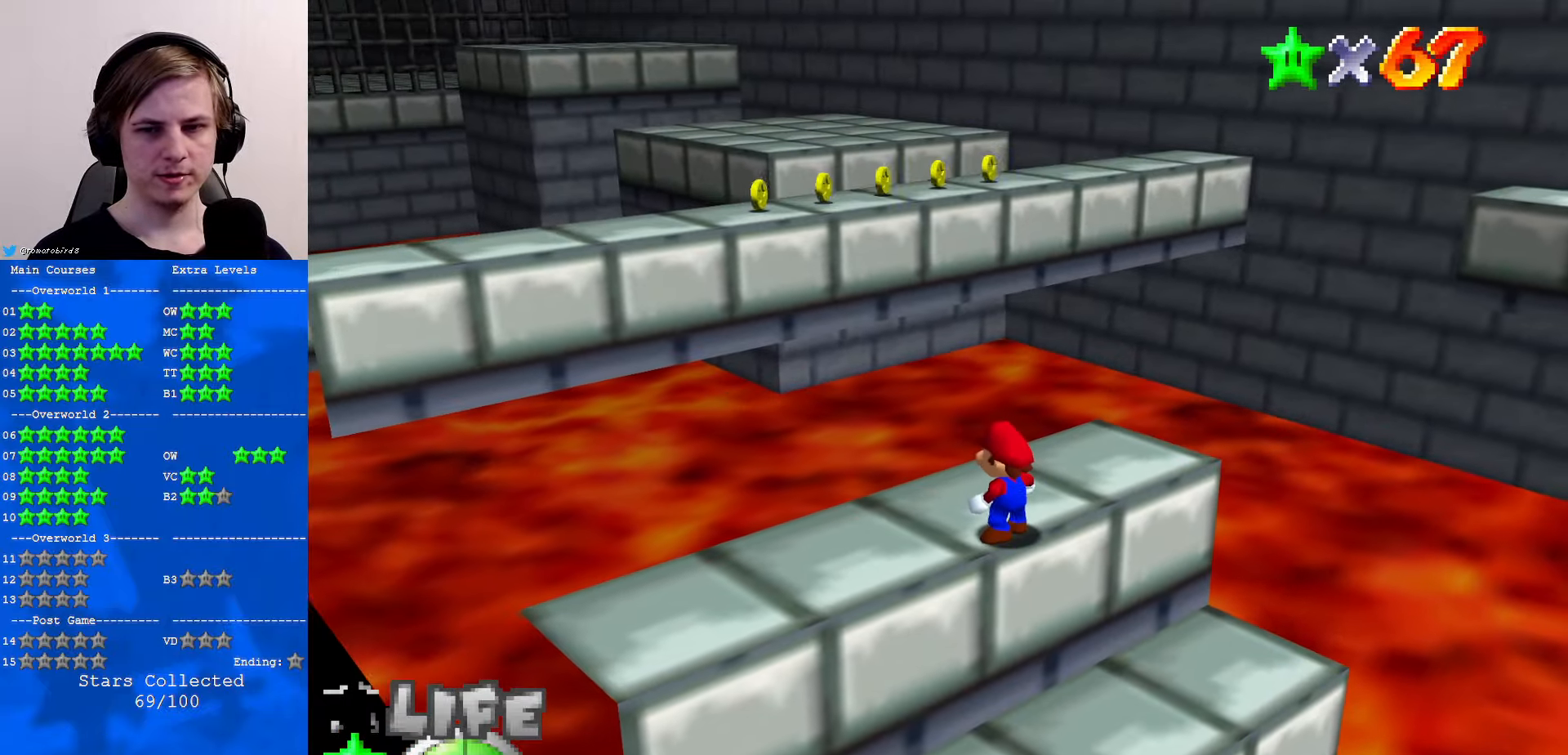
{"buttons": [], "left_stick": "up", "events": [[167, "left_stick", "up-right"], [467, "left_stick", "up"]]}
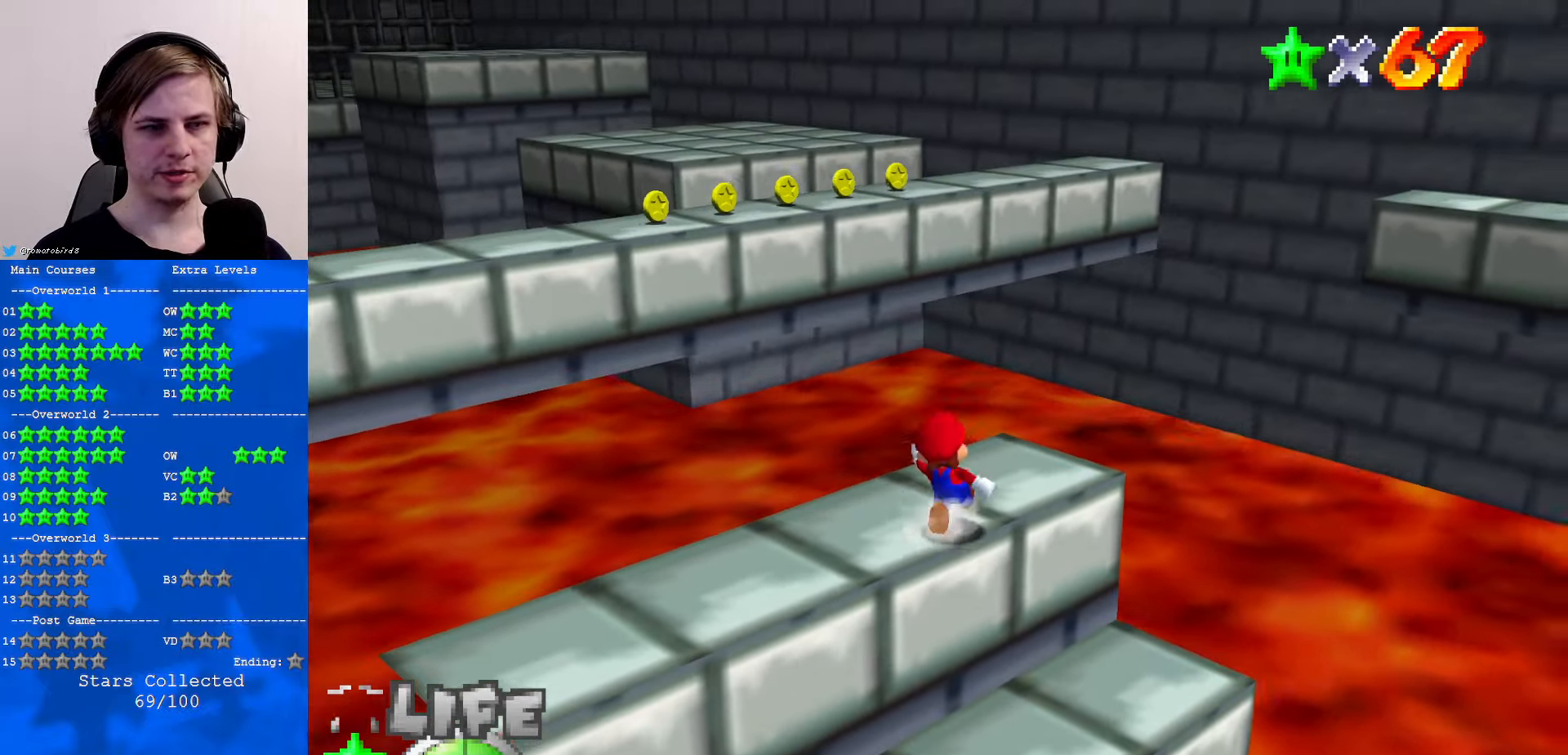
{"buttons": ["A", "Z"], "left_stick": "up", "events": [[233, "Z", "down"], [300, "A", "down"]]}
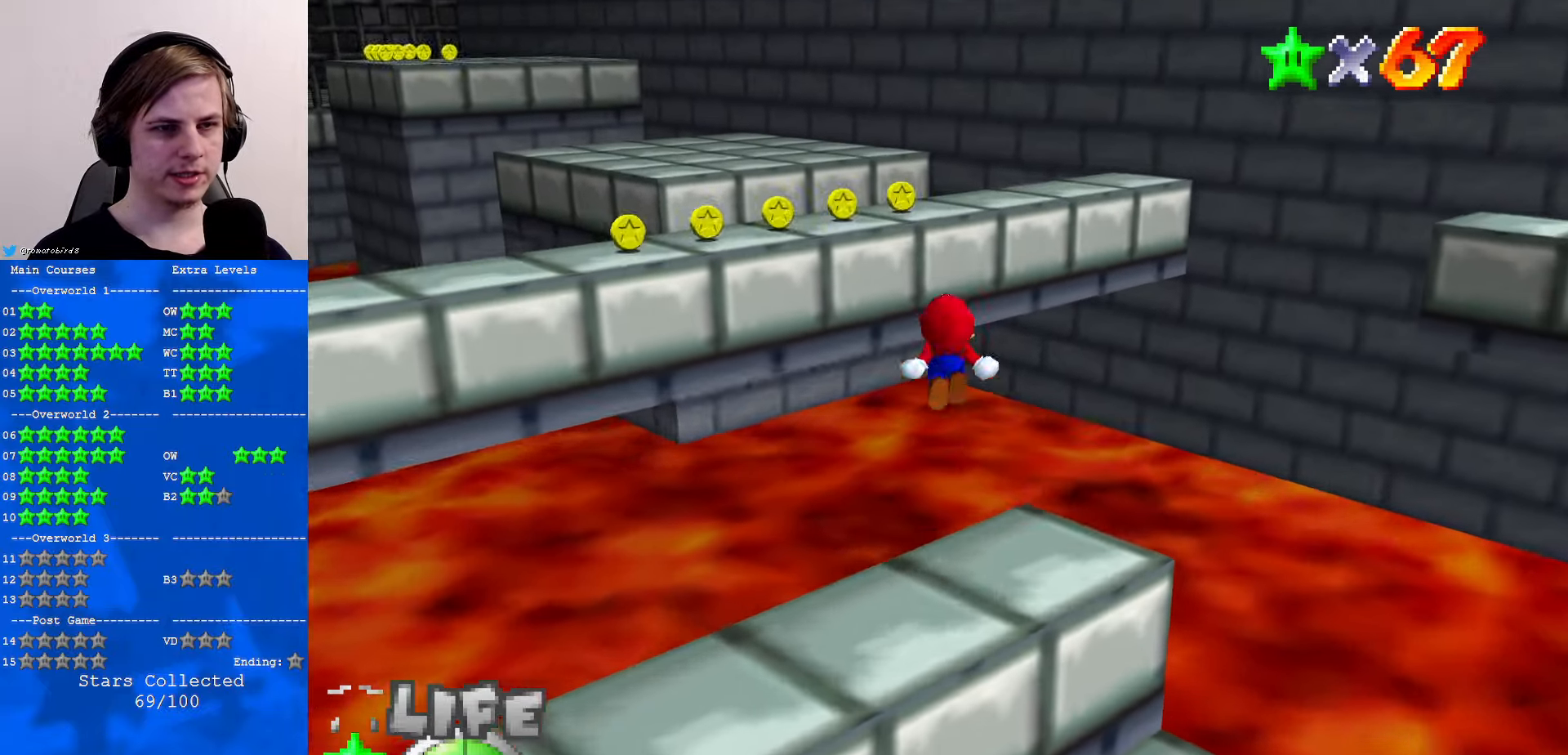
{"buttons": ["C_RIGHT"], "left_stick": "up", "events": [[167, "A", "up"], [400, "Z", "up"], [433, "C_RIGHT", "down"]]}
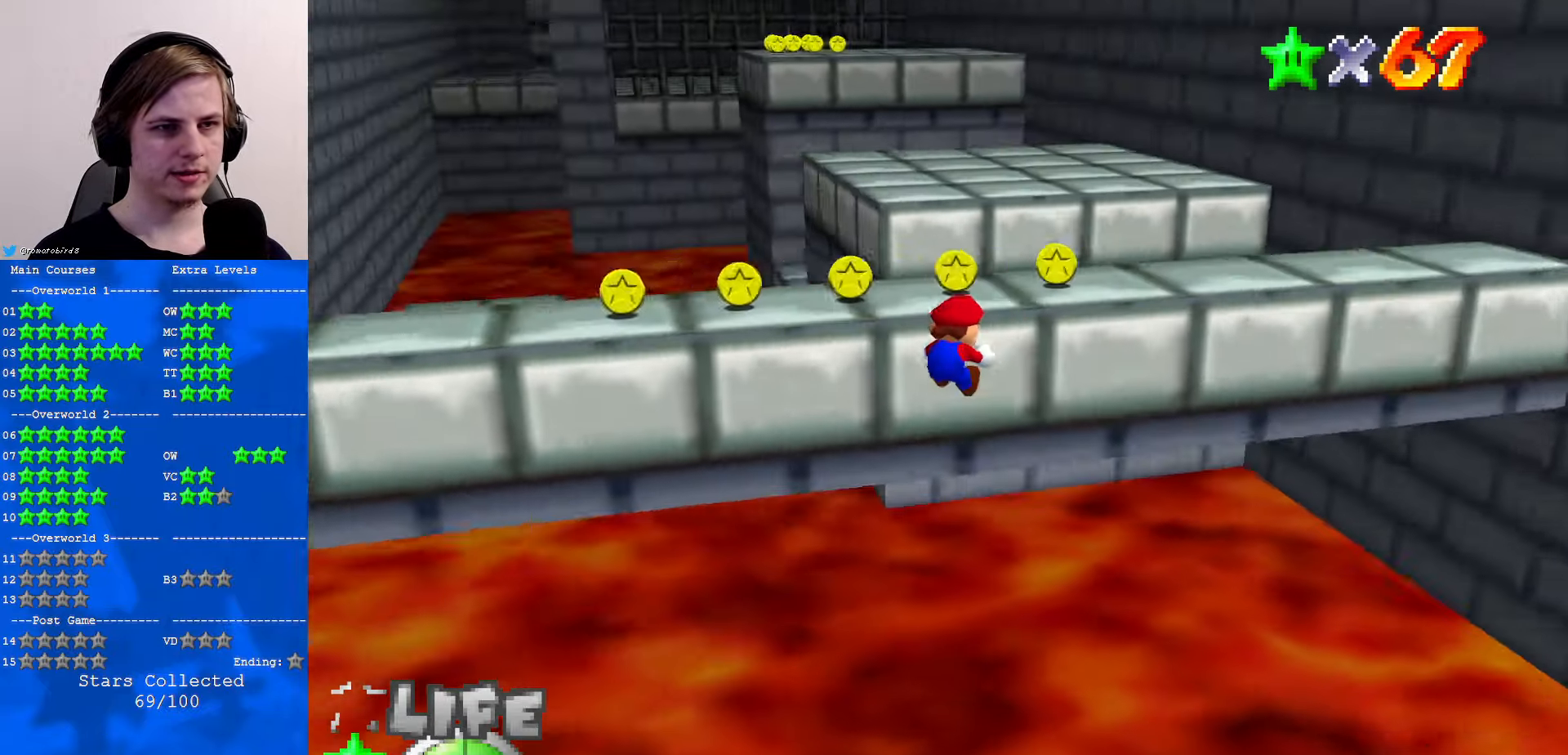
{"buttons": [], "left_stick": "up", "events": [[100, "C_RIGHT", "up"], [267, "A", "down"], [467, "A", "up"]]}
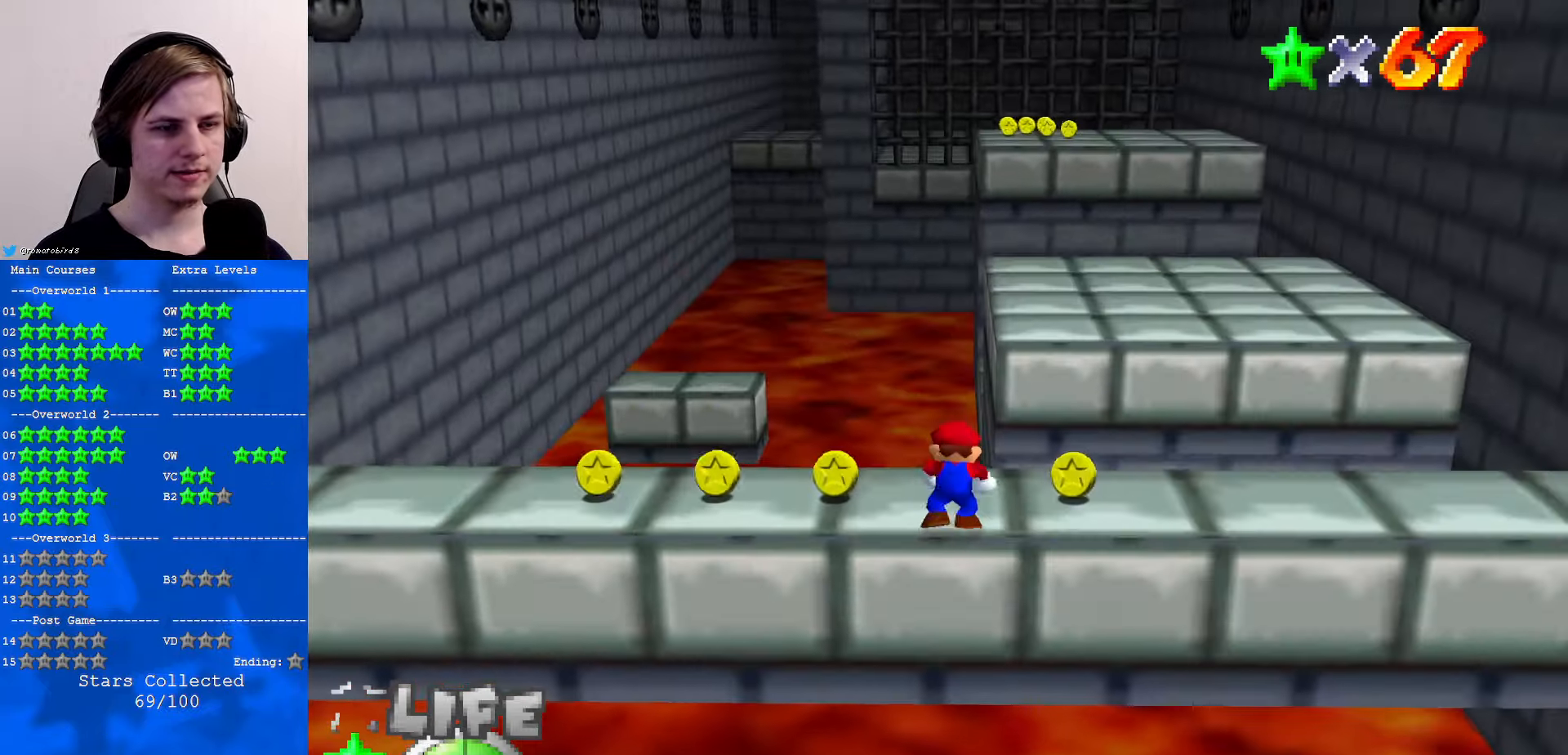
{"buttons": [], "left_stick": "right", "events": [[67, "left_stick", "right"]]}
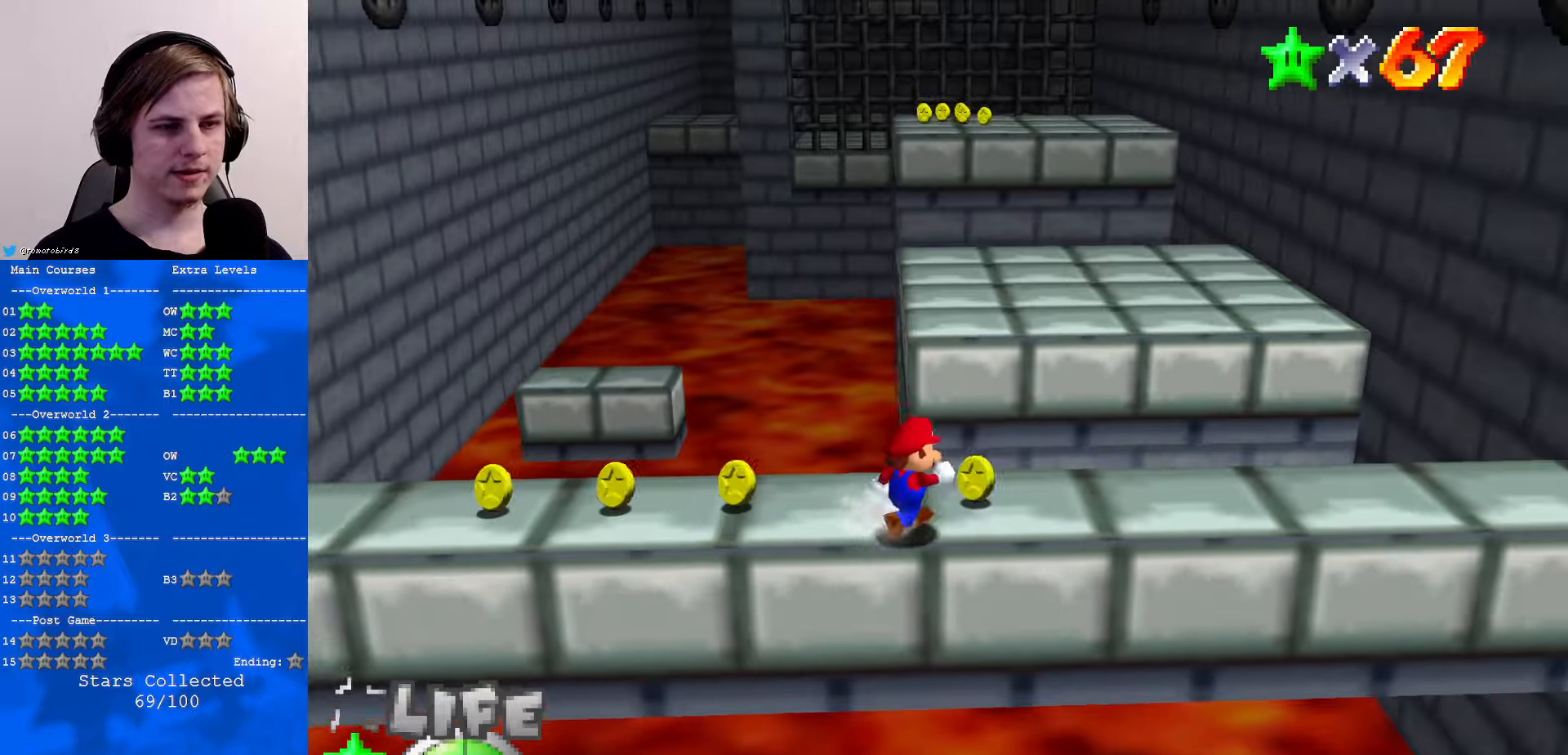
{"buttons": ["A", "Z"], "left_stick": "up", "events": [[34, "left_stick", "up-right"], [167, "left_stick", "up"], [267, "Z", "down"], [300, "A", "down"]]}
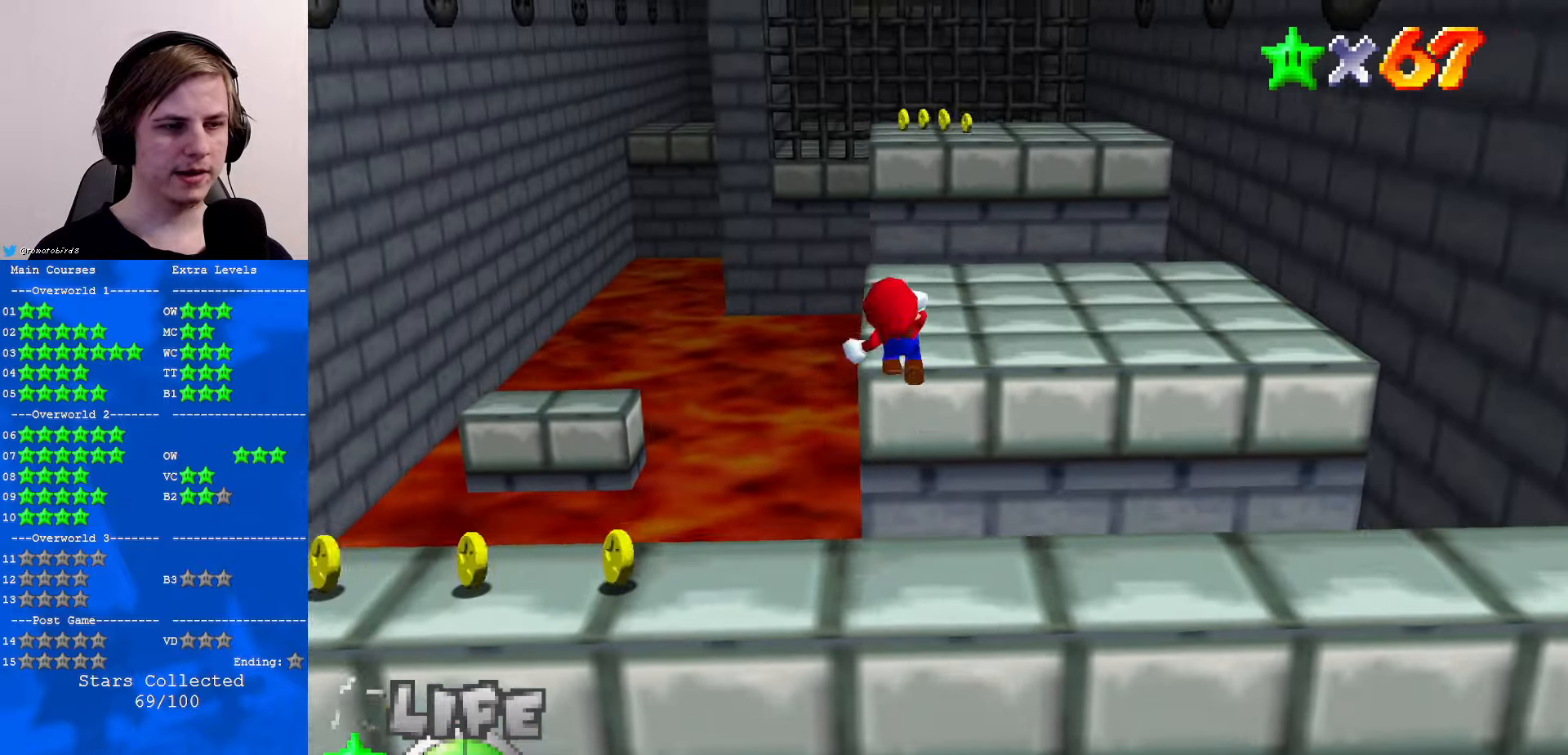
{"buttons": [], "left_stick": "up", "events": [[100, "A", "up"], [300, "Z", "up"]]}
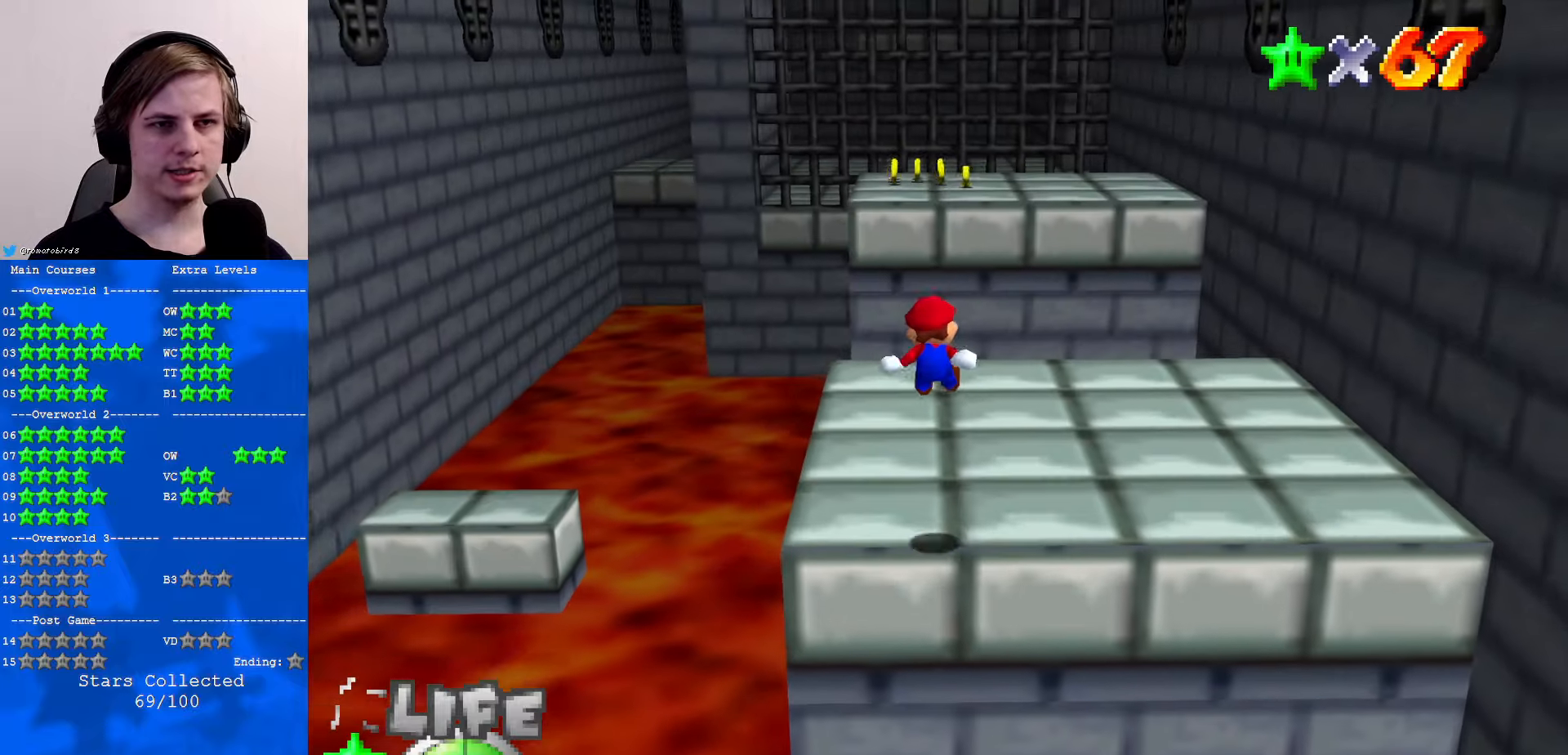
{"buttons": [], "left_stick": "up", "events": []}
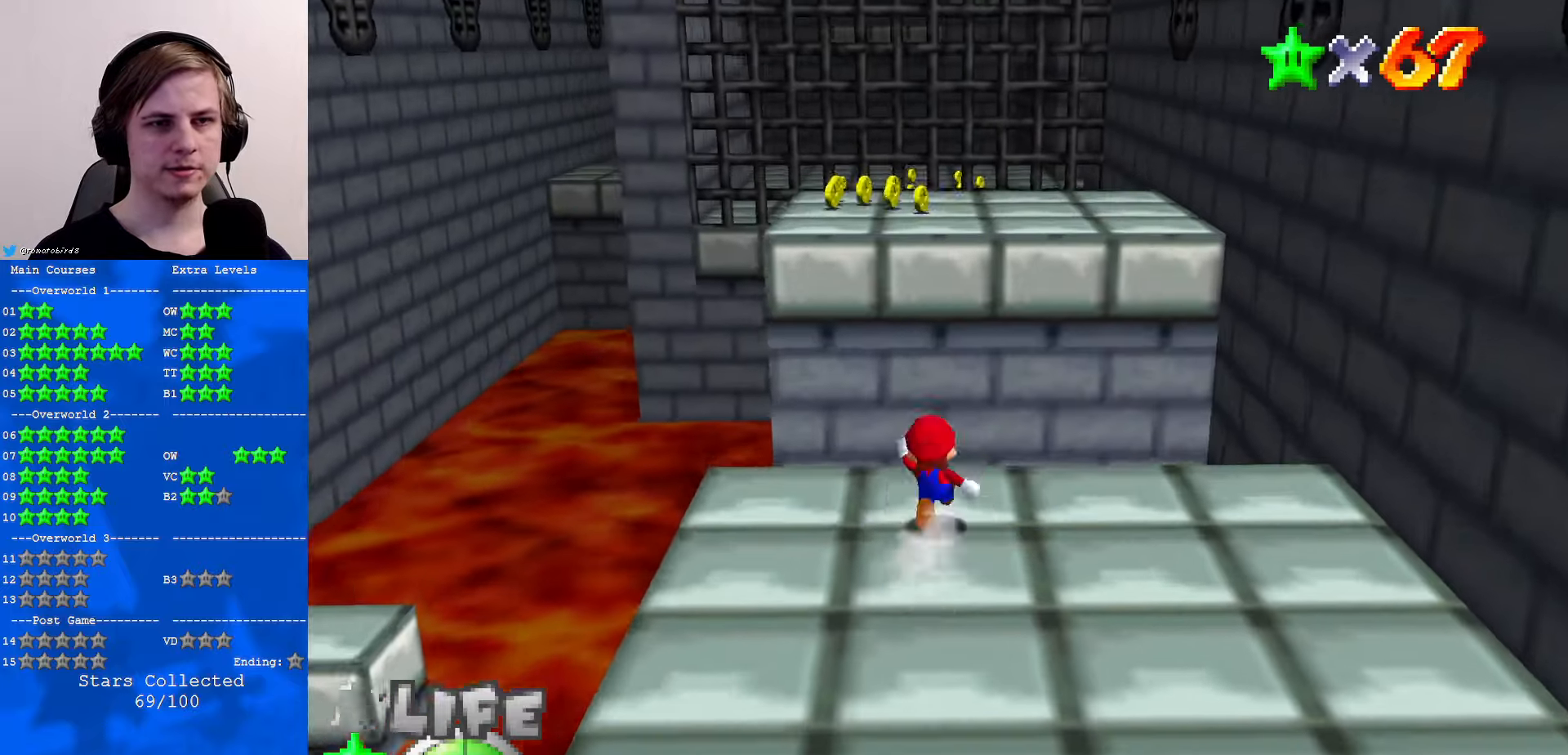
{"buttons": [], "left_stick": "up", "events": [[100, "Z", "down"], [134, "A", "down"], [400, "A", "up"], [434, "Z", "up"]]}
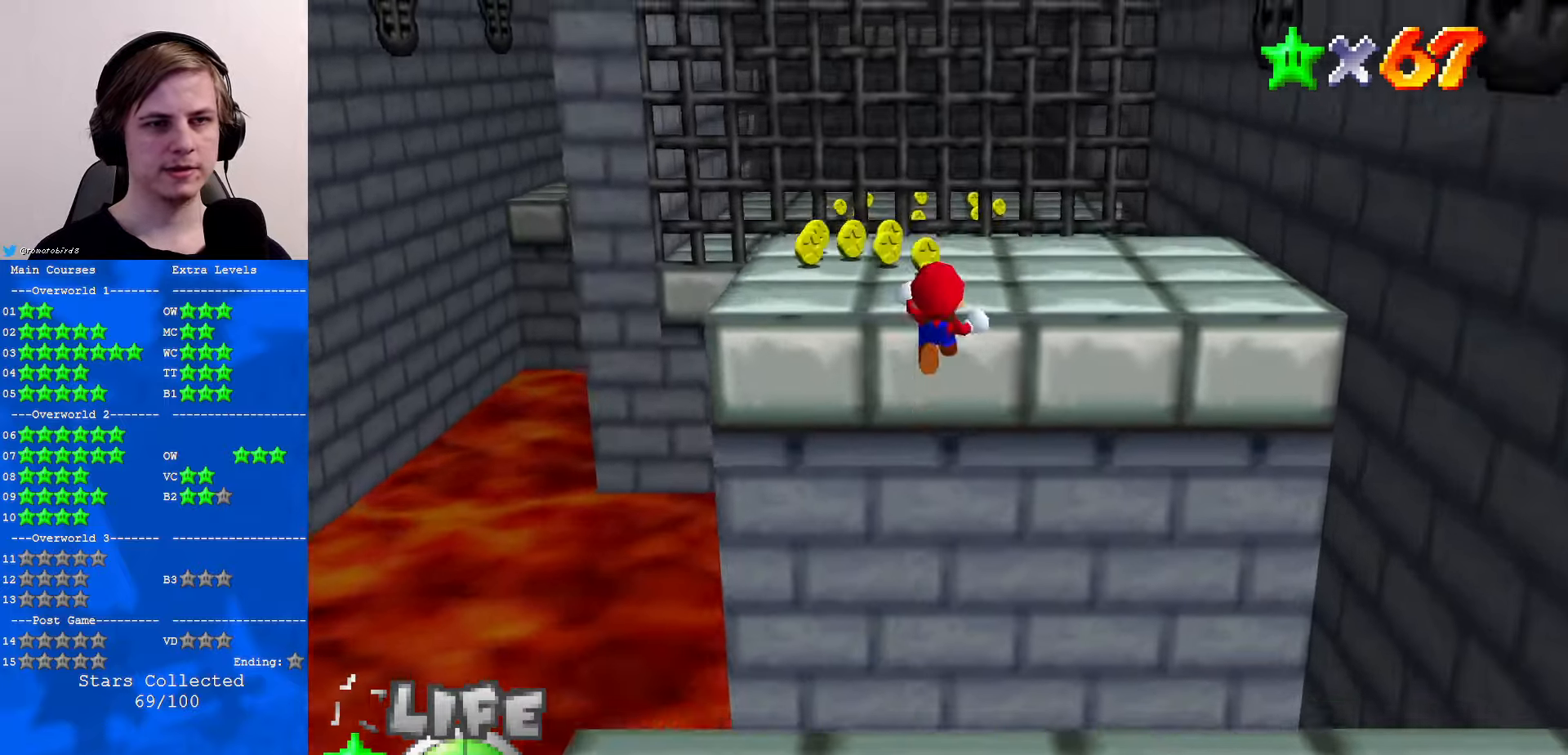
{"buttons": [], "left_stick": "up", "events": [[34, "C_RIGHT", "down"], [134, "C_RIGHT", "up"]]}
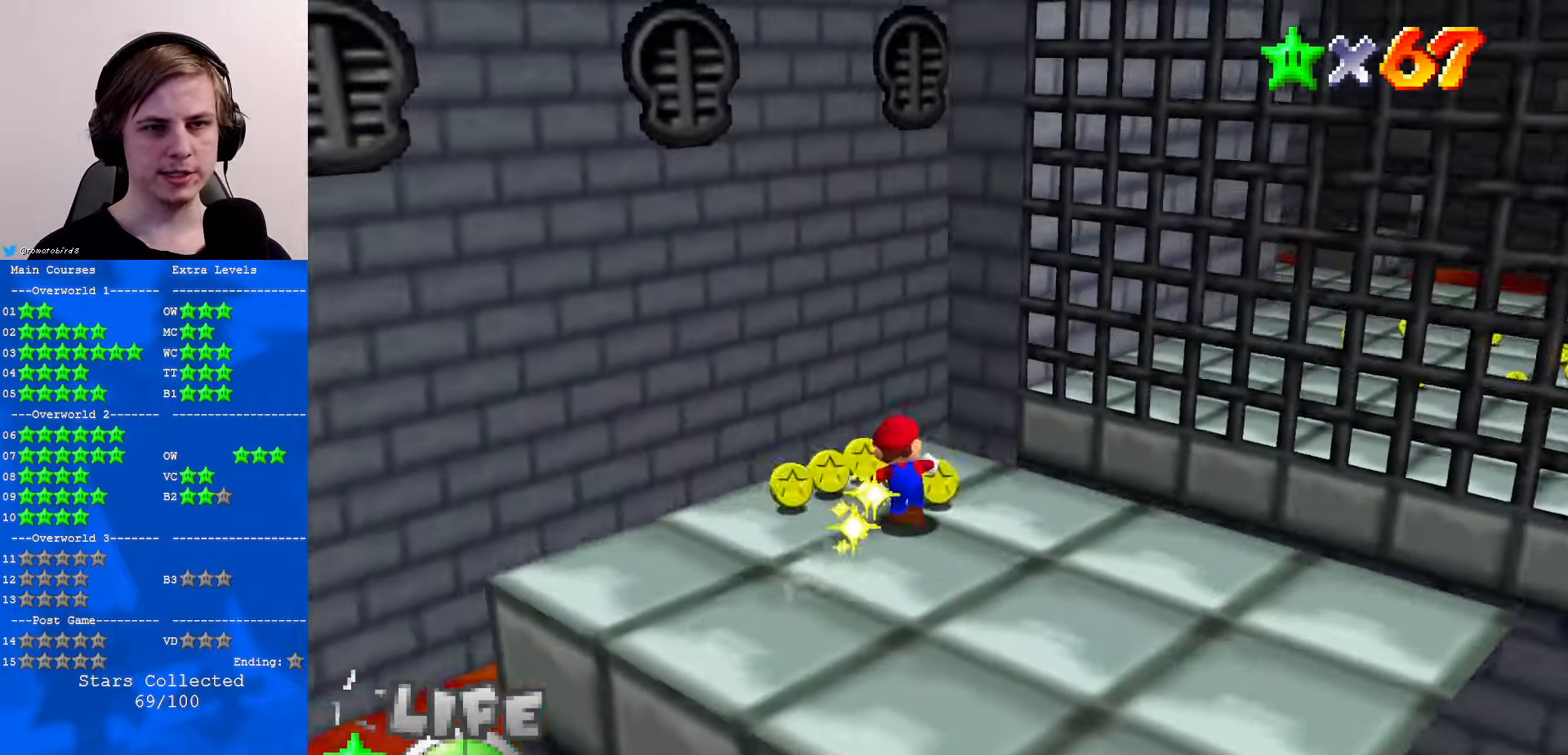
{"buttons": [], "left_stick": "up", "events": [[134, "Z", "down"], [200, "A", "down"], [300, "A", "up"], [334, "C_DOWN", "down"], [334, "Z", "up"], [367, "C_LEFT", "down"], [434, "C_LEFT", "up"], [500, "C_DOWN", "up"]]}
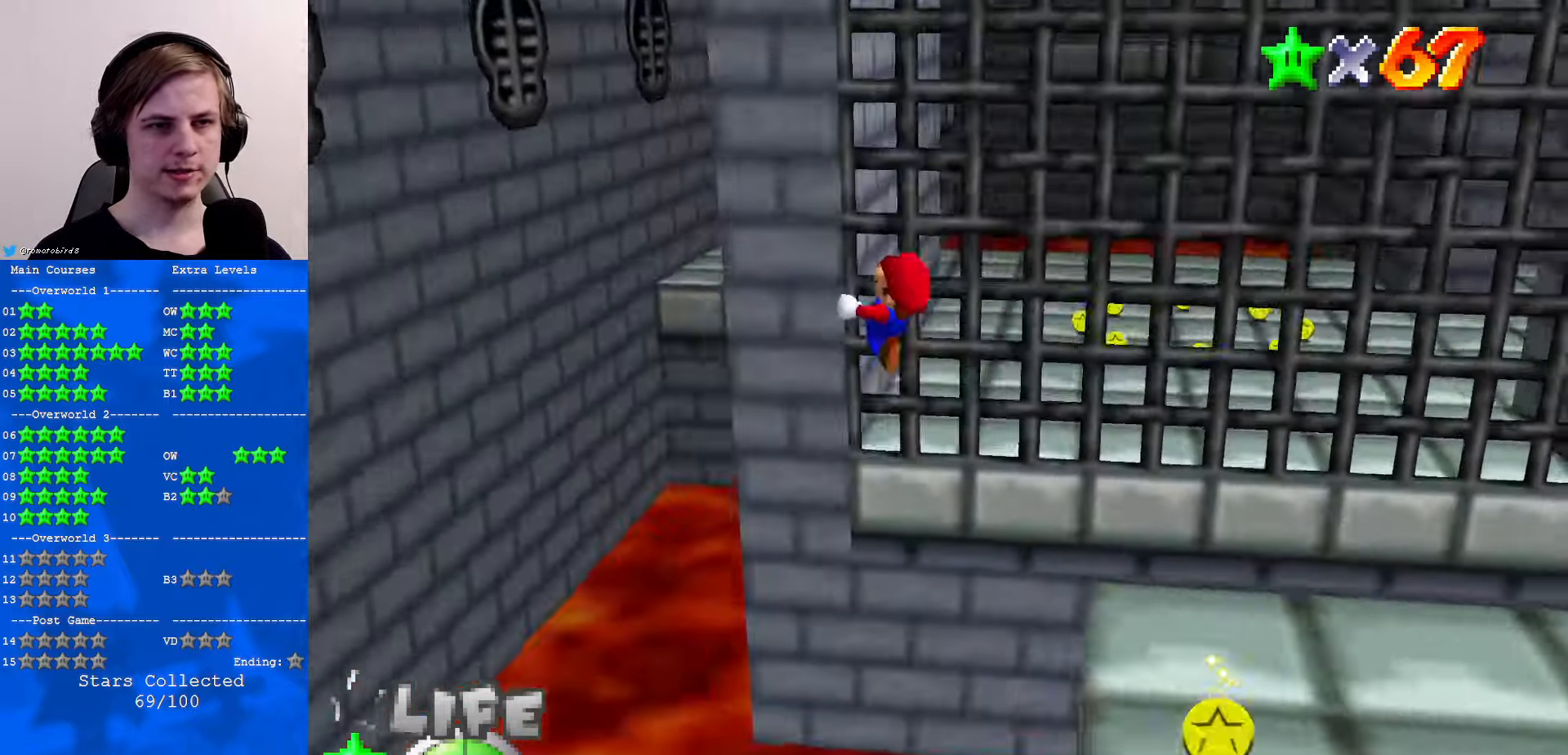
{"buttons": [], "left_stick": "up", "events": []}
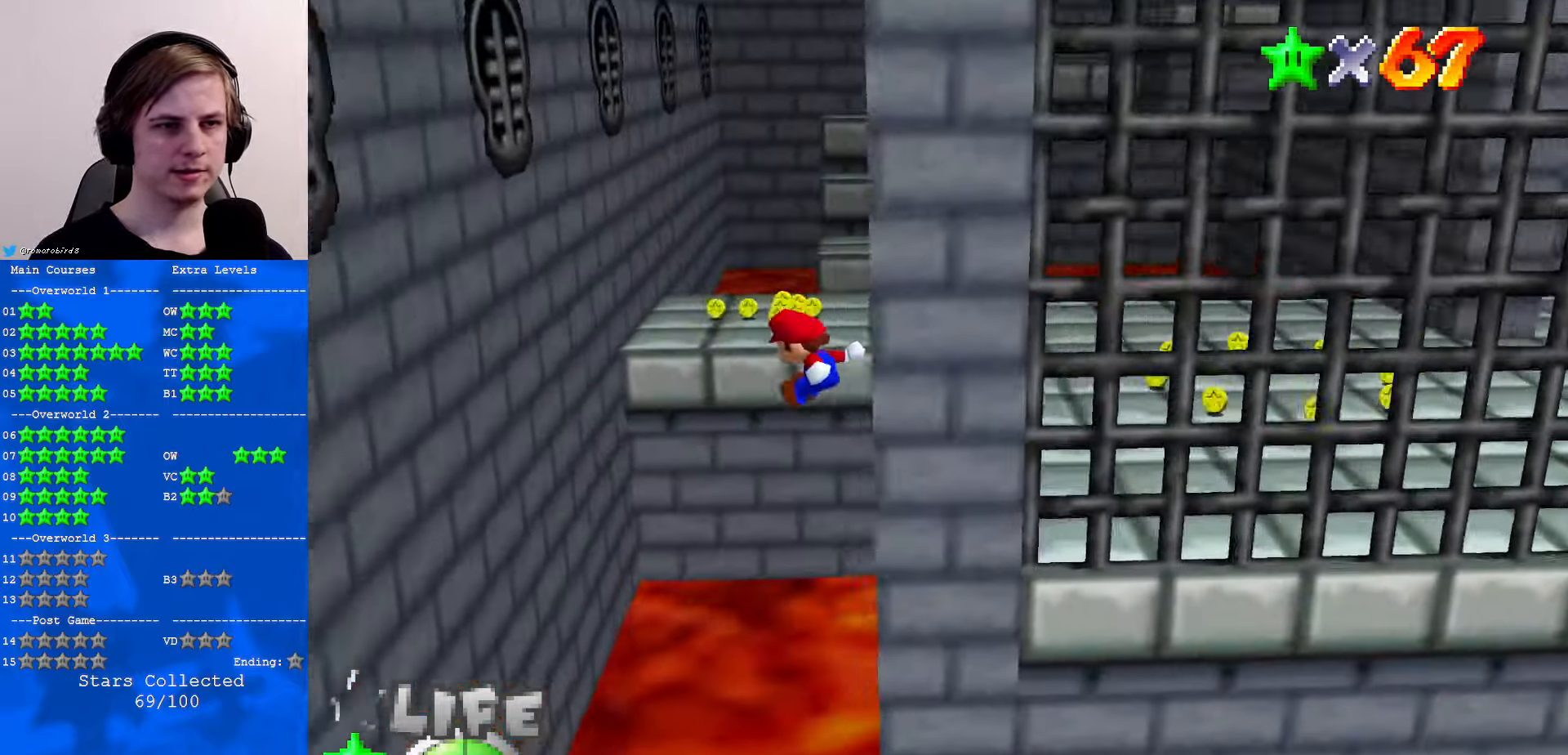
{"buttons": [], "left_stick": "up", "events": []}
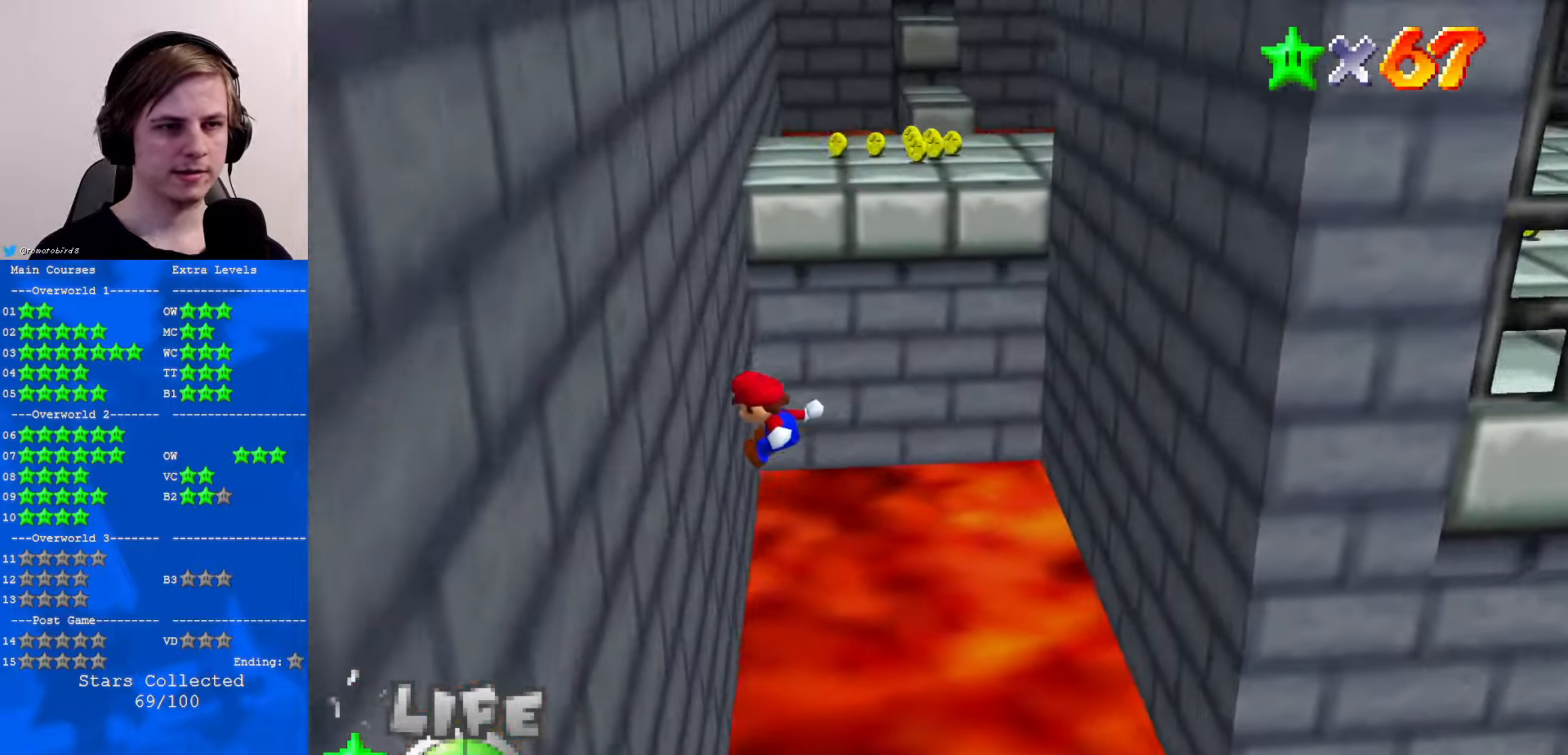
{"buttons": ["A"], "left_stick": "up-right", "events": [[134, "A", "down"], [500, "left_stick", "up-right"]]}
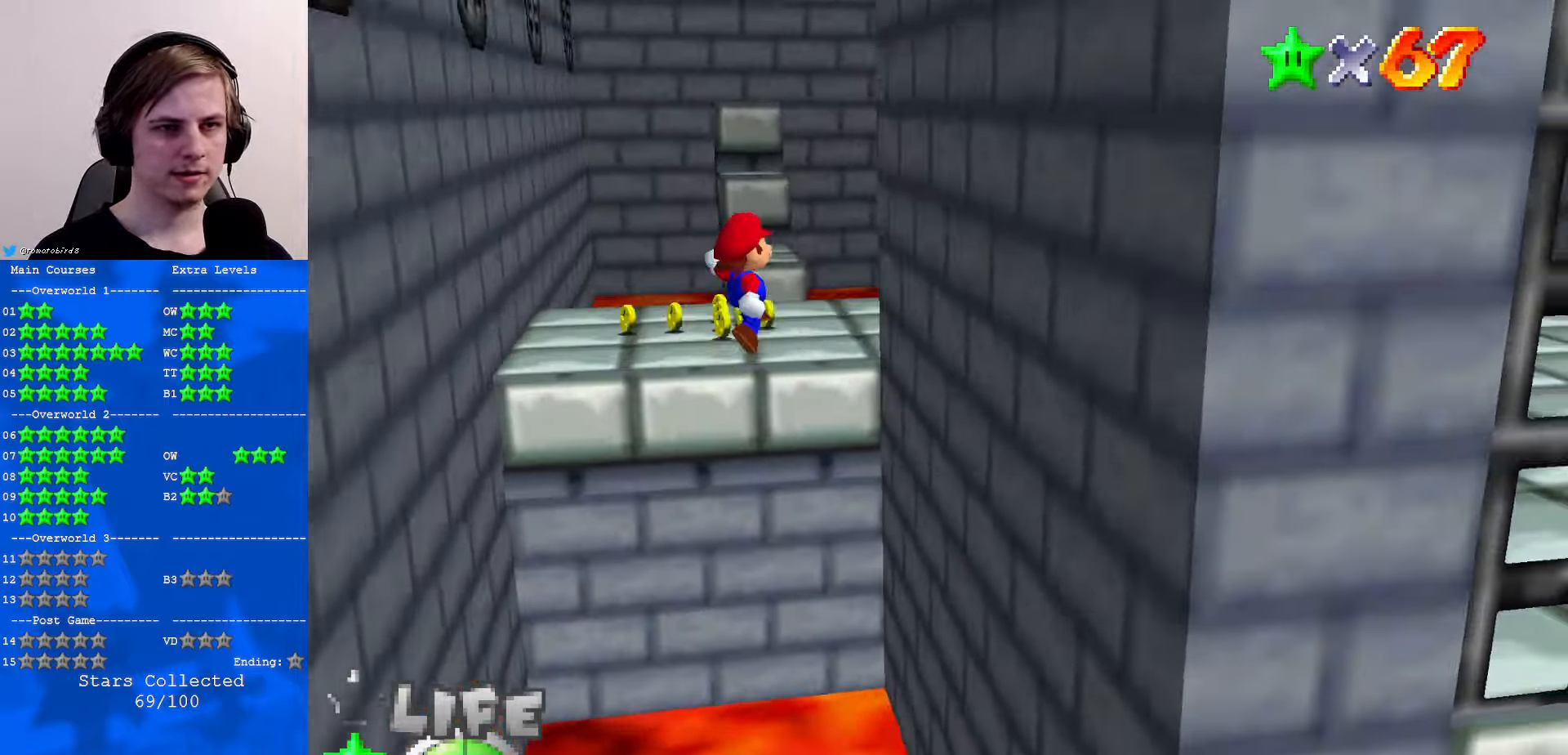
{"buttons": ["A"], "left_stick": "up-left", "events": [[134, "A", "up"], [266, "A", "down"], [300, "left_stick", "up-left"]]}
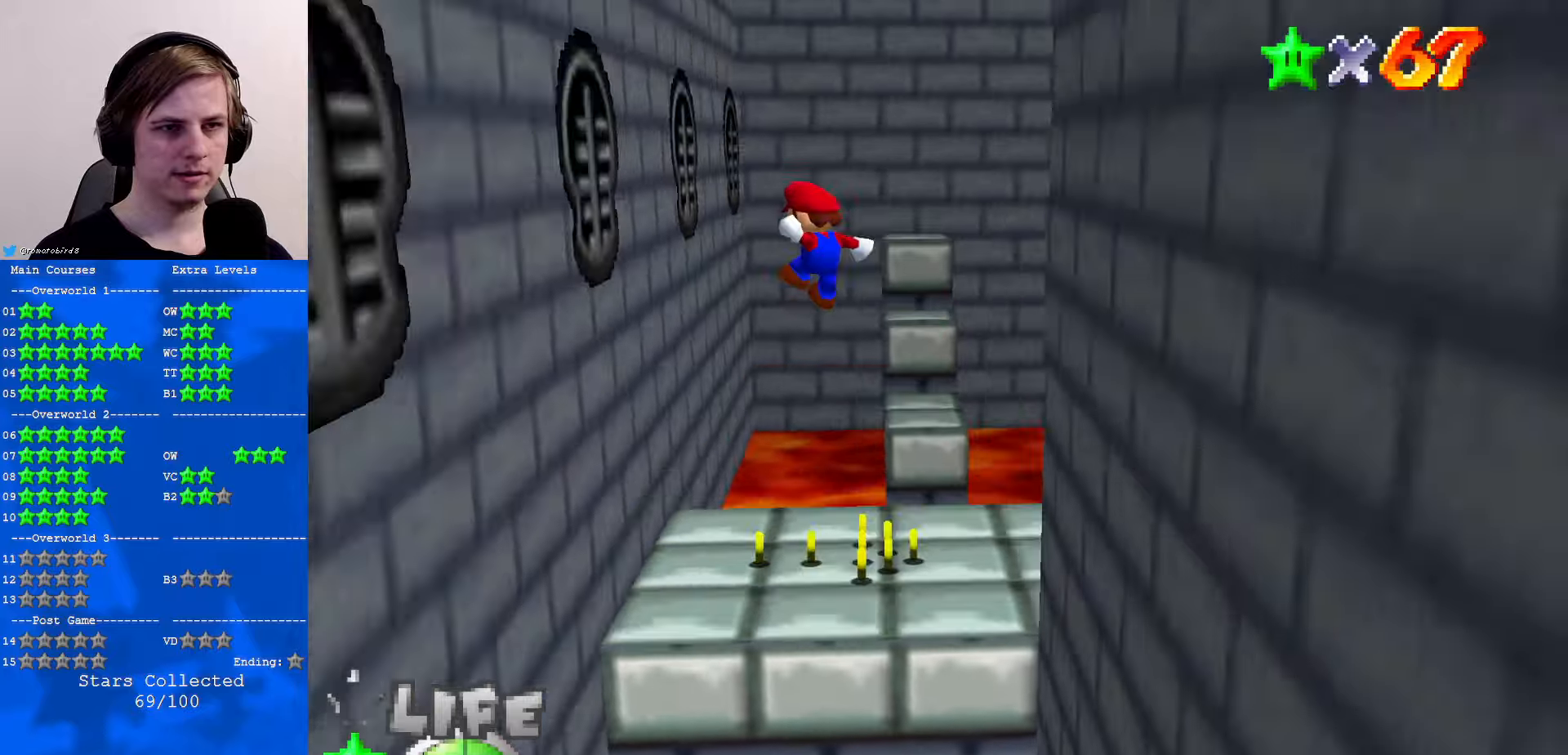
{"buttons": ["A"], "left_stick": "right", "events": [[233, "A", "up"], [333, "A", "down"], [366, "left_stick", "right"]]}
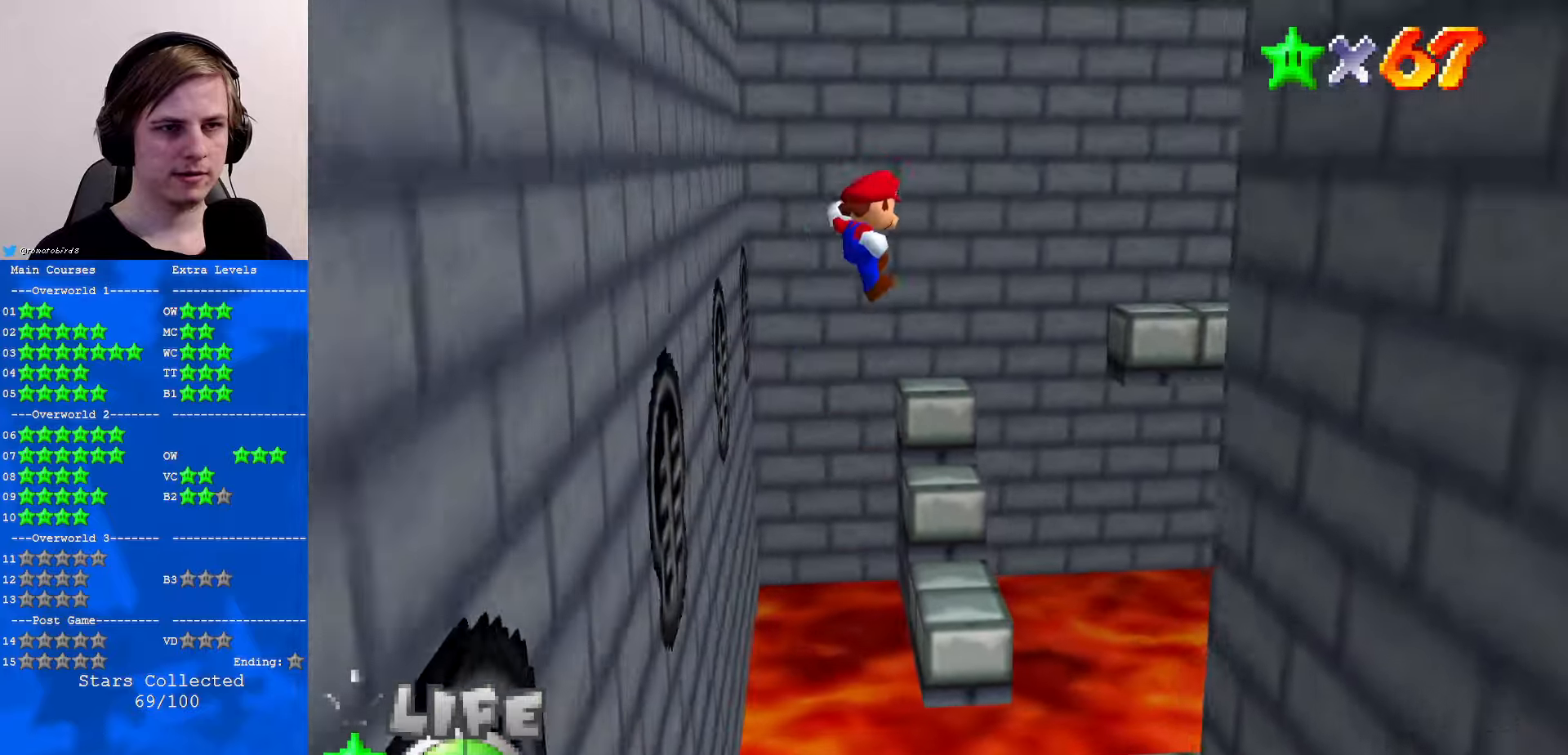
{"buttons": ["C_DOWN", "C_LEFT"], "left_stick": "right", "events": [[200, "A", "up"], [266, "C_DOWN", "down"], [266, "C_LEFT", "down"], [333, "C_LEFT", "up"], [366, "C_DOWN", "up"], [433, "C_LEFT", "down"], [466, "C_DOWN", "down"]]}
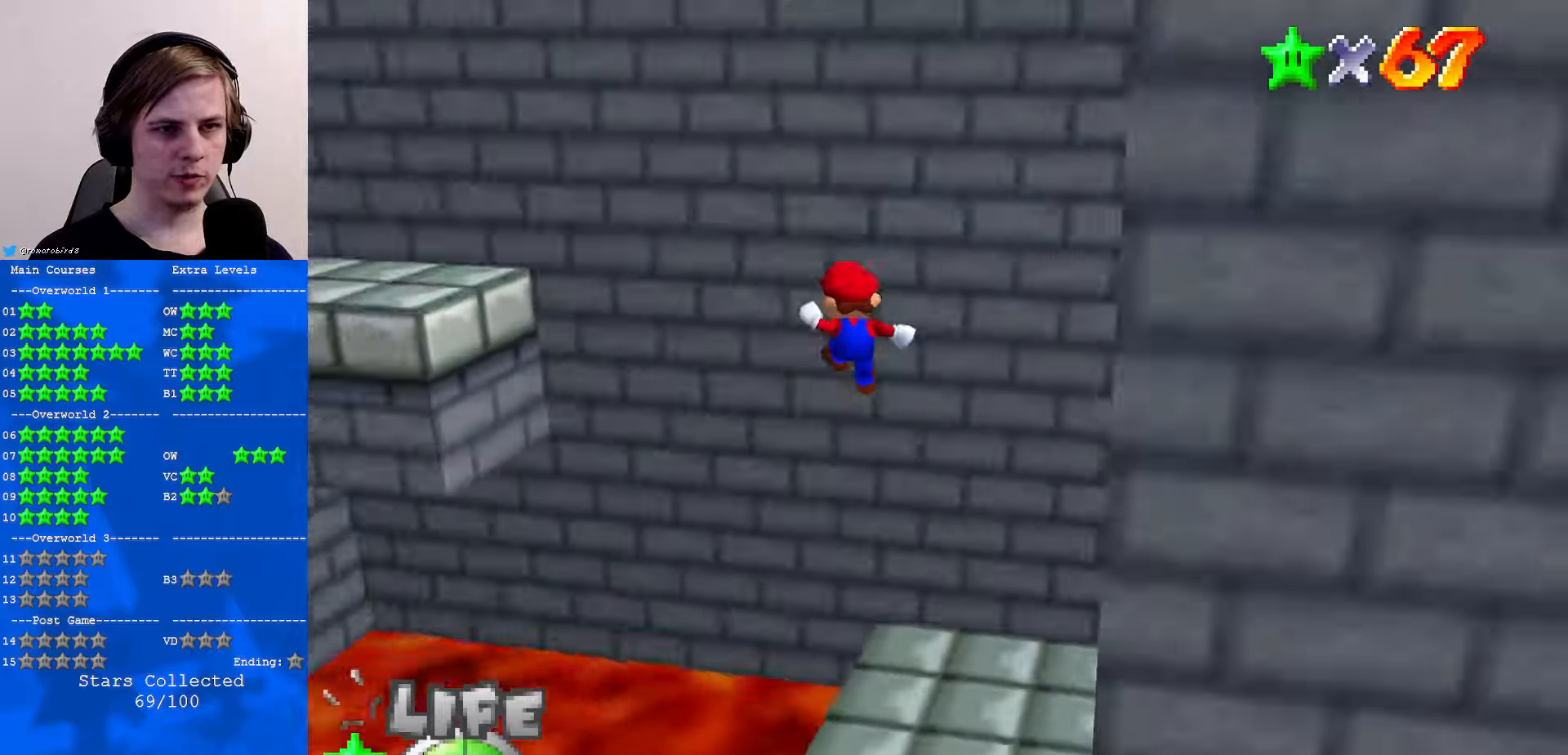
{"buttons": [], "left_stick": "up", "events": [[33, "C_LEFT", "up"], [66, "C_DOWN", "up"], [233, "C_DOWN", "down"], [233, "C_LEFT", "down"], [266, "left_stick", "up-right"], [300, "C_LEFT", "up"], [400, "C_DOWN", "up"], [500, "left_stick", "up"]]}
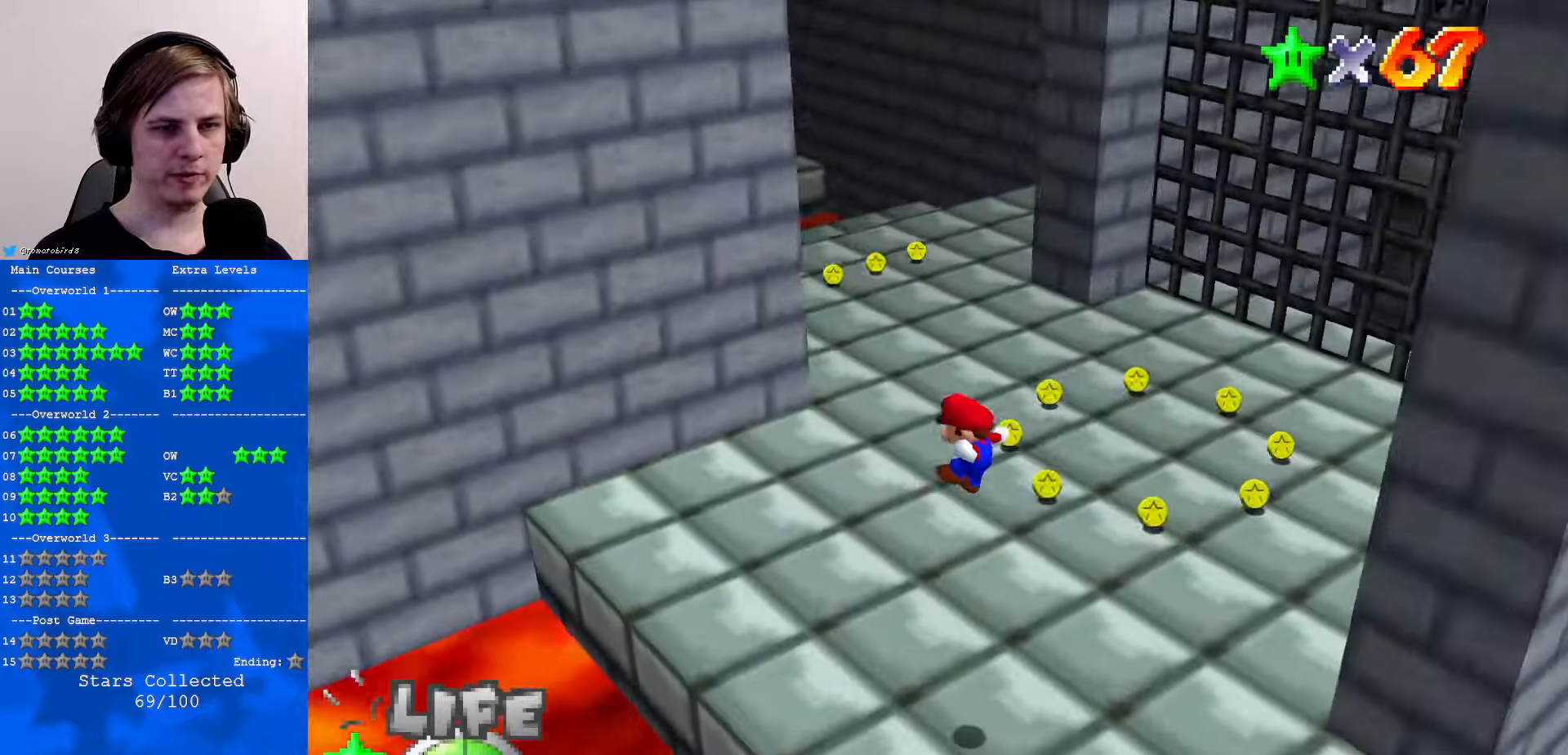
{"buttons": [], "left_stick": "up-right", "events": [[166, "C_RIGHT", "down"], [300, "C_RIGHT", "up"], [433, "left_stick", "up-right"]]}
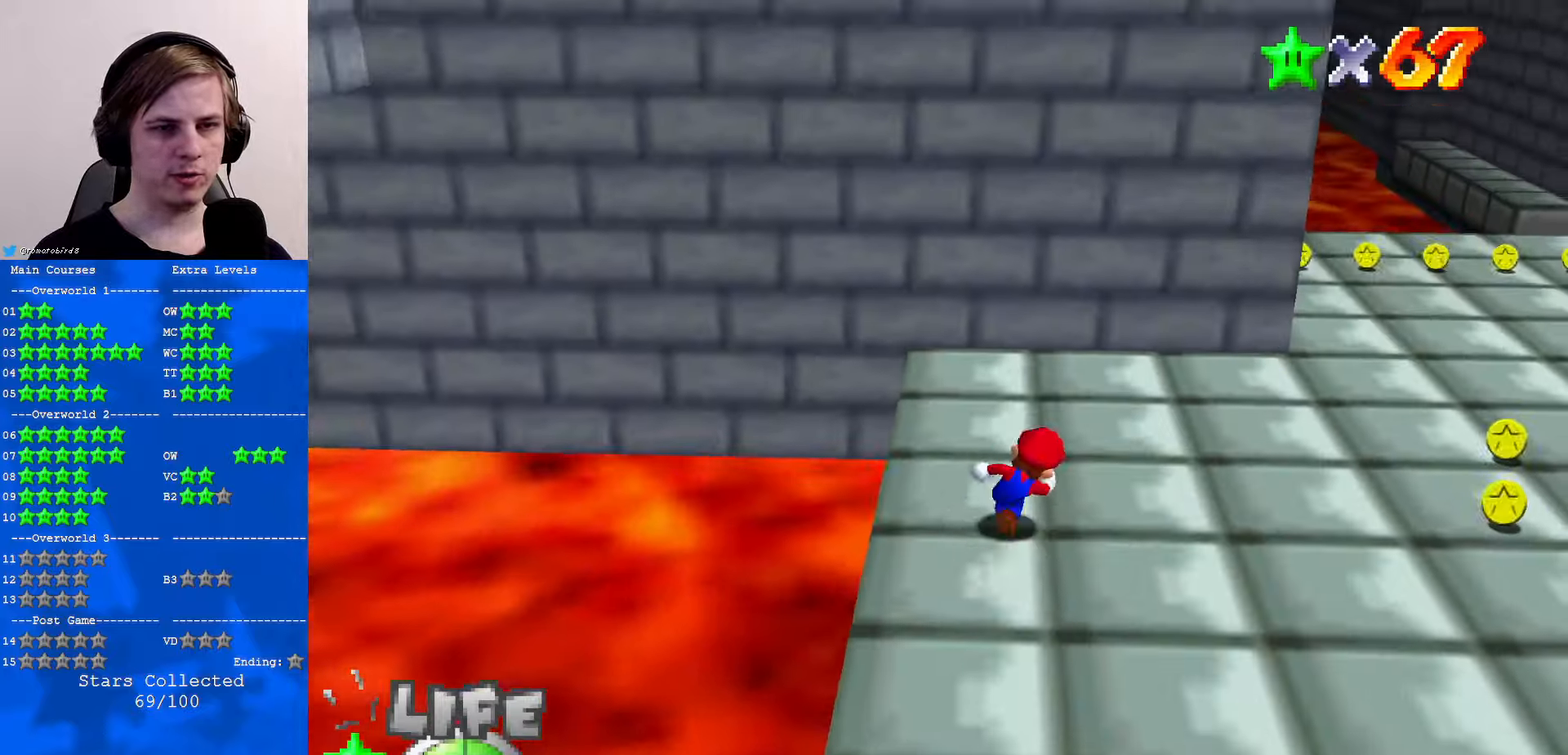
{"buttons": [], "left_stick": "up-right", "events": [[100, "A", "down"], [300, "A", "up"], [400, "B", "down"], [500, "B", "up"]]}
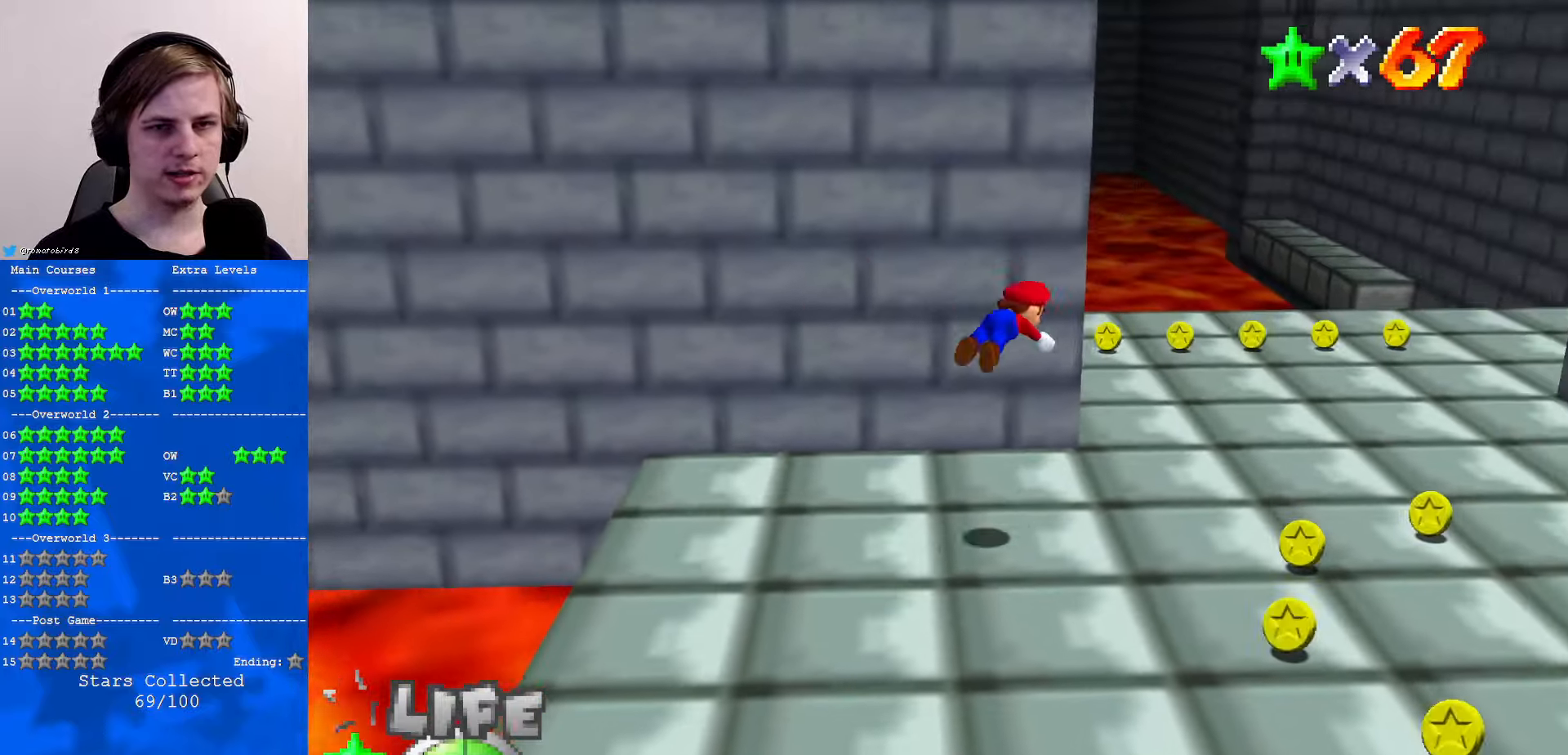
{"buttons": [], "left_stick": "up-right", "events": [[300, "B", "down"], [333, "A", "down"], [366, "B", "up"], [466, "A", "up"]]}
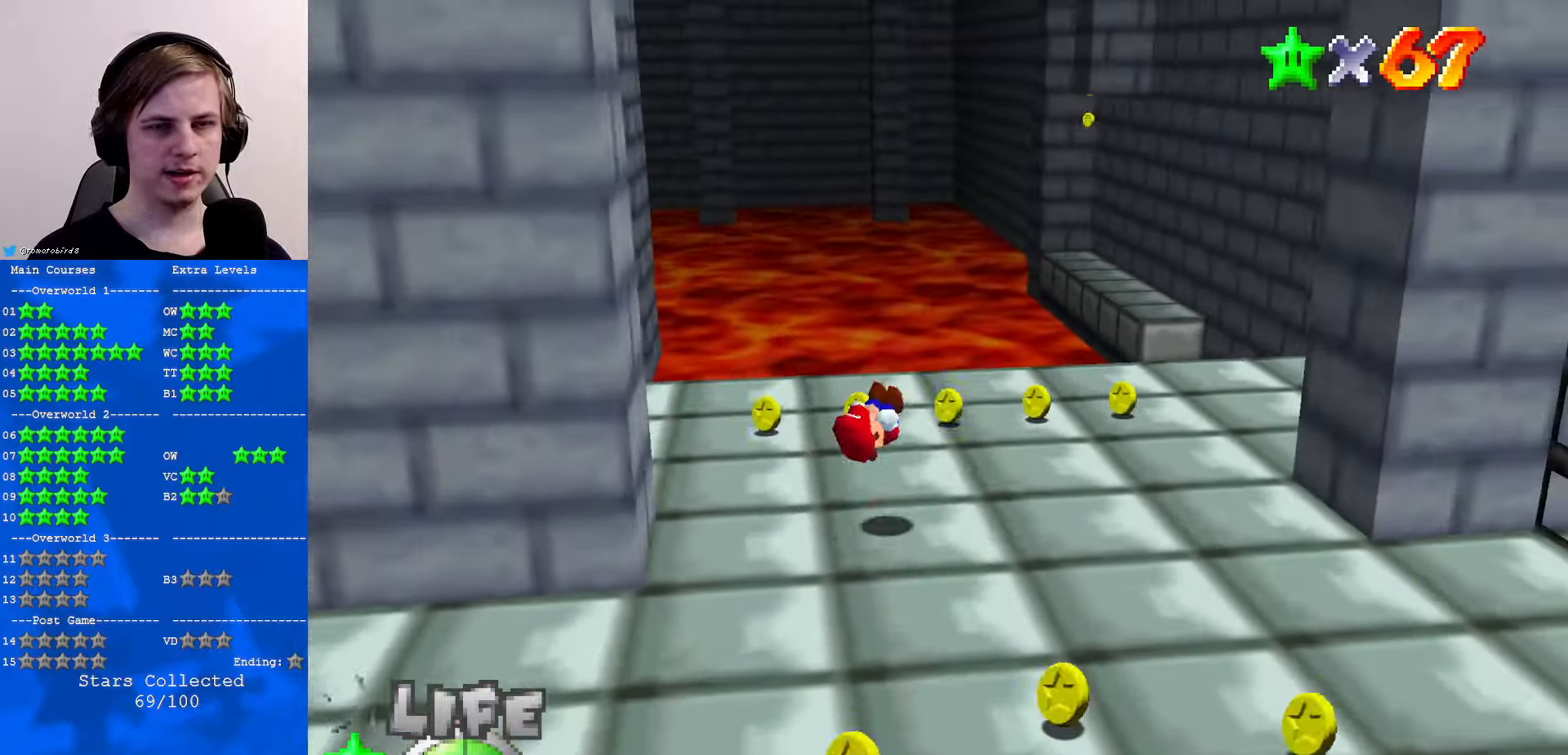
{"buttons": [], "left_stick": "up-right", "events": []}
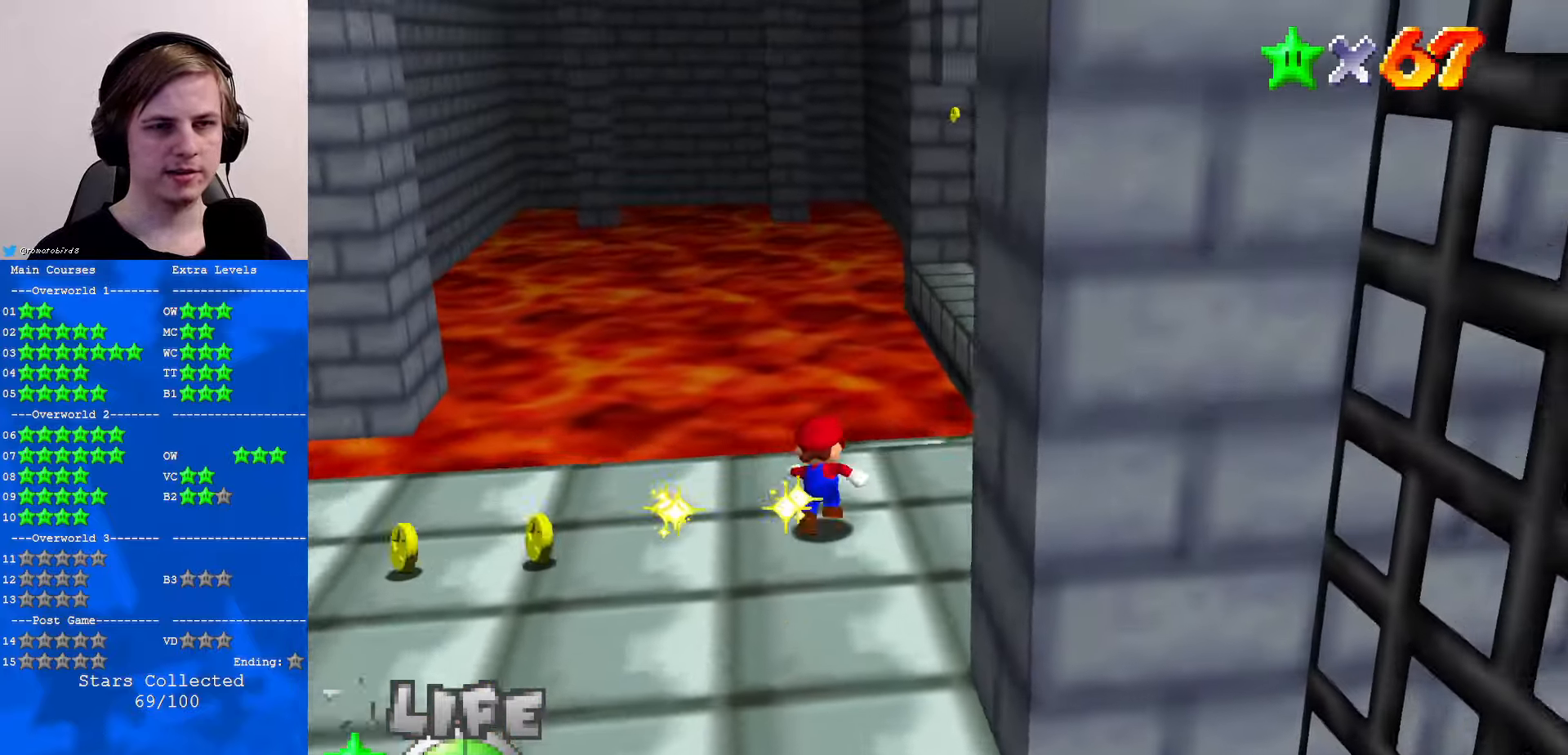
{"buttons": ["A", "Z"], "left_stick": "up", "events": [[66, "left_stick", "up"], [200, "Z", "down"], [233, "A", "down"]]}
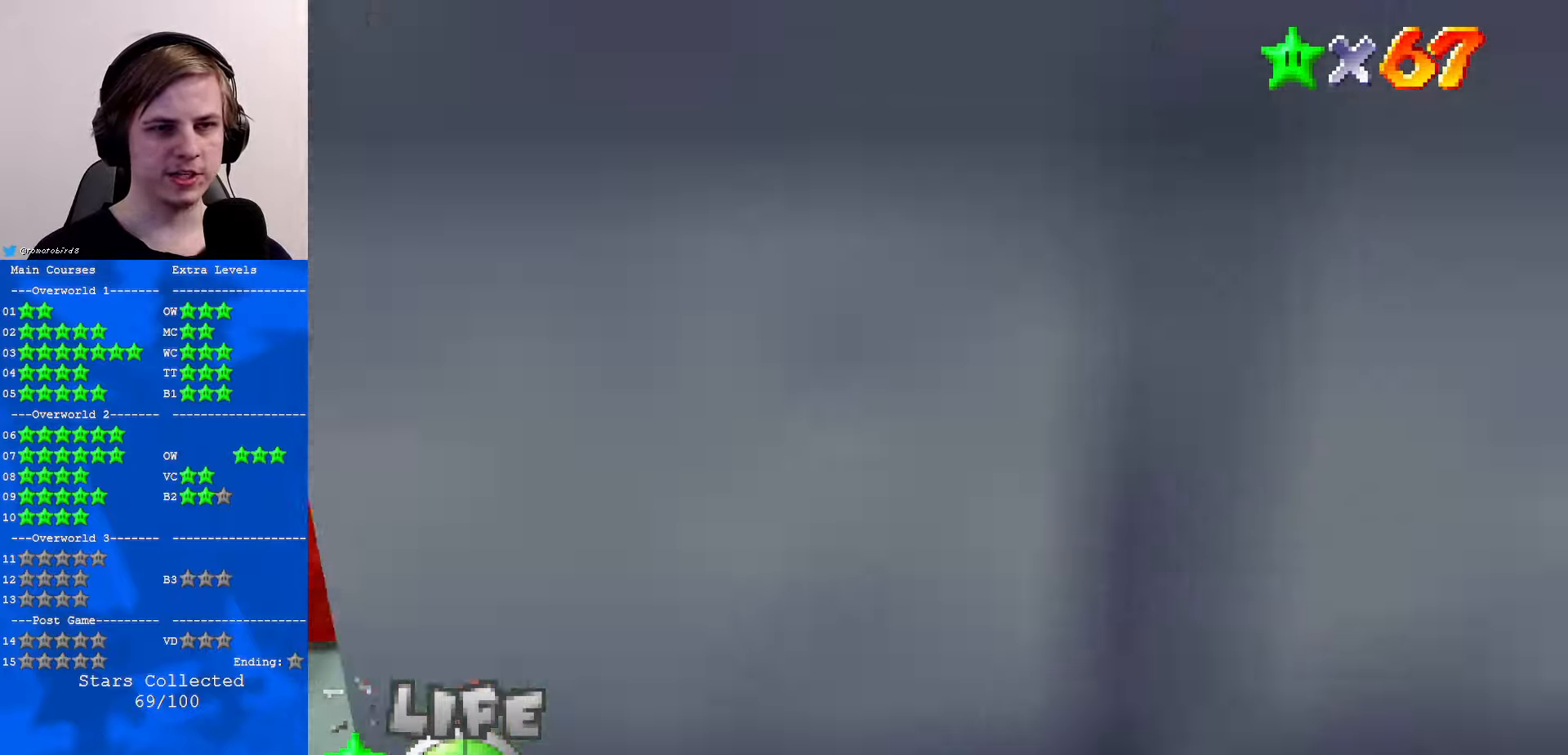
{"buttons": [], "left_stick": "up", "events": [[166, "A", "up"], [233, "Z", "up"]]}
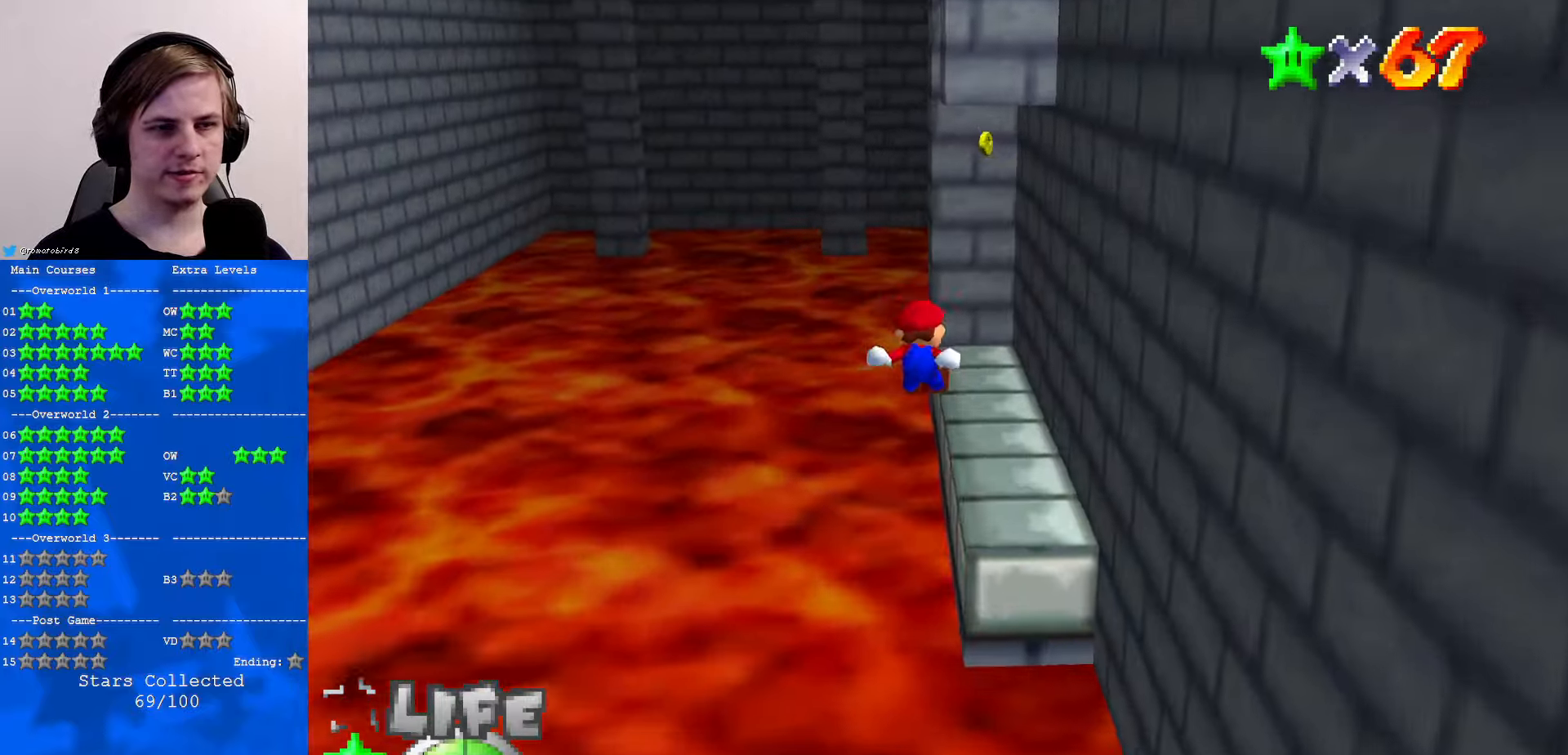
{"buttons": ["A"], "left_stick": "left", "events": [[66, "C_LEFT", "down"], [100, "C_DOWN", "down"], [133, "C_DOWN", "up"], [166, "C_LEFT", "up"], [166, "left_stick", "center"], [233, "C_LEFT", "down"], [333, "C_LEFT", "up"], [367, "A", "down"], [367, "left_stick", "left"]]}